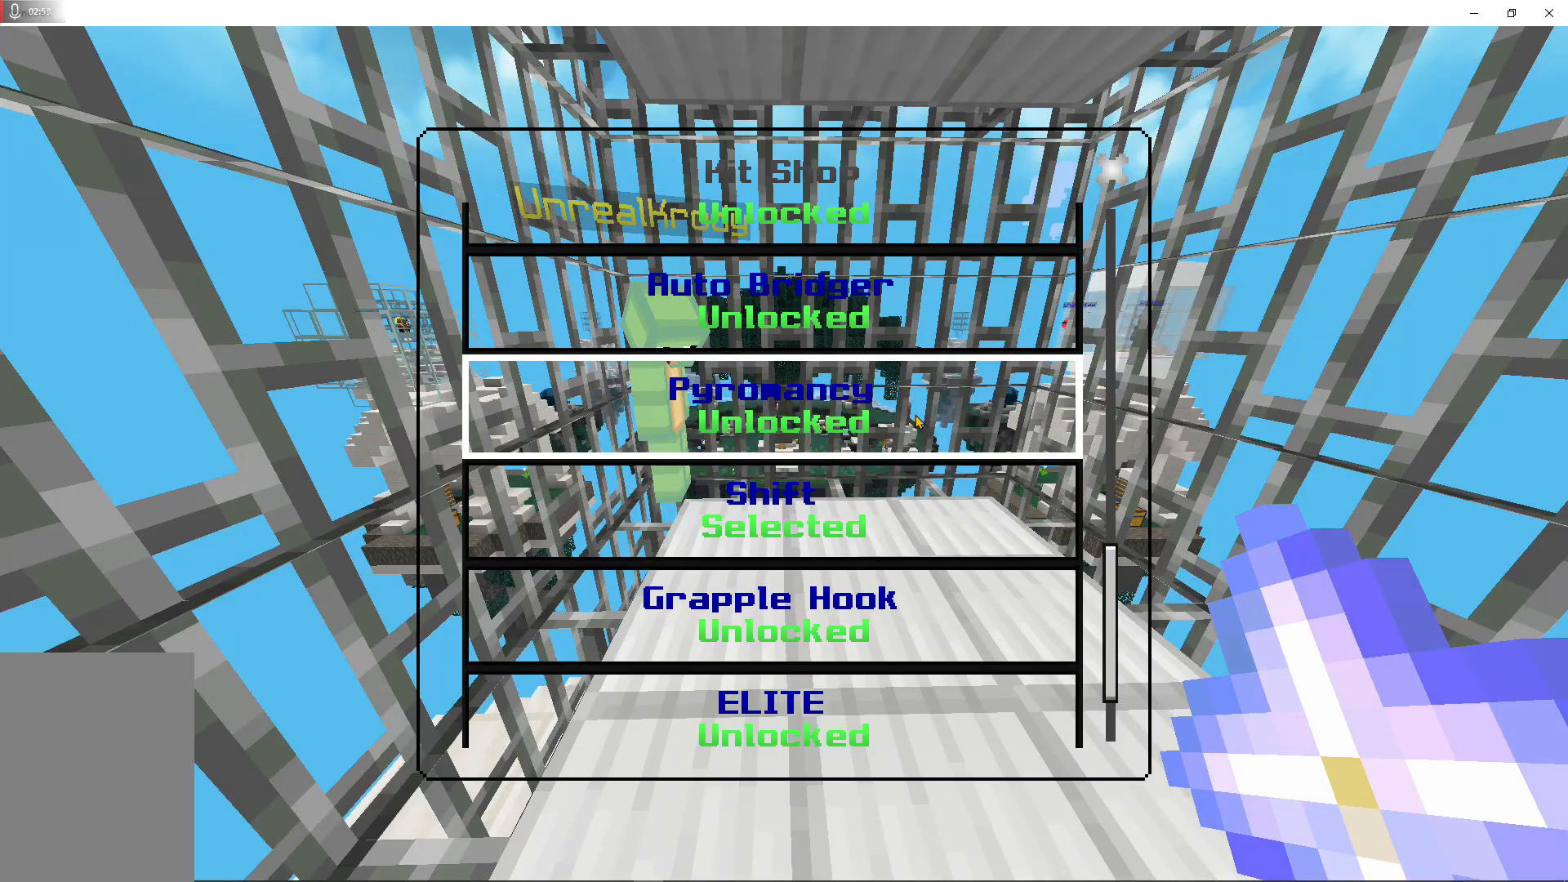
Gameplay with keyboard and mouse; each line is a JSON object with the keys and mouse buttons held at the frame after it. "events" lists presses ("down") and releases ("up") of "a", "d", "s", "shift", "space", "w", "mouse_left" and "mouse_right" between this image and that frame as [ms after this image, input, new state], when the widget could be followed in between. "mouse_left", "mouse_right" = the "left", "right" buttons of the "mouse" list. No other keys are recorded. Fast repeated clicks can show as one long hold. Mouse movement is not recorded.
{"keys": [], "mouse": ["left"], "events": [[367, "mouse_left", "down"]]}
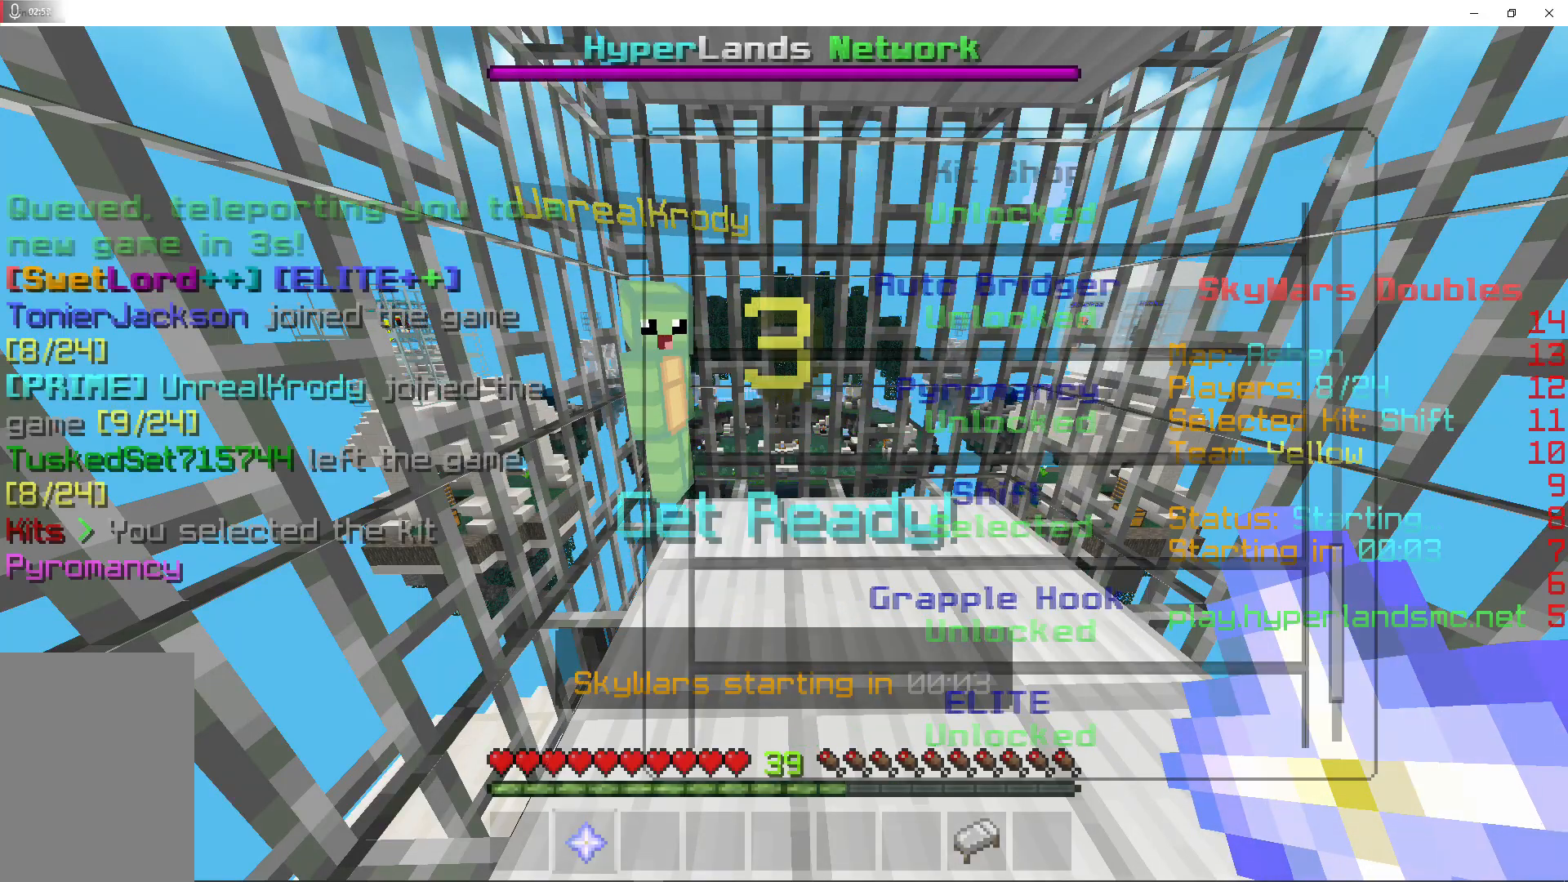
{"keys": [], "mouse": [], "events": [[33, "mouse_left", "up"]]}
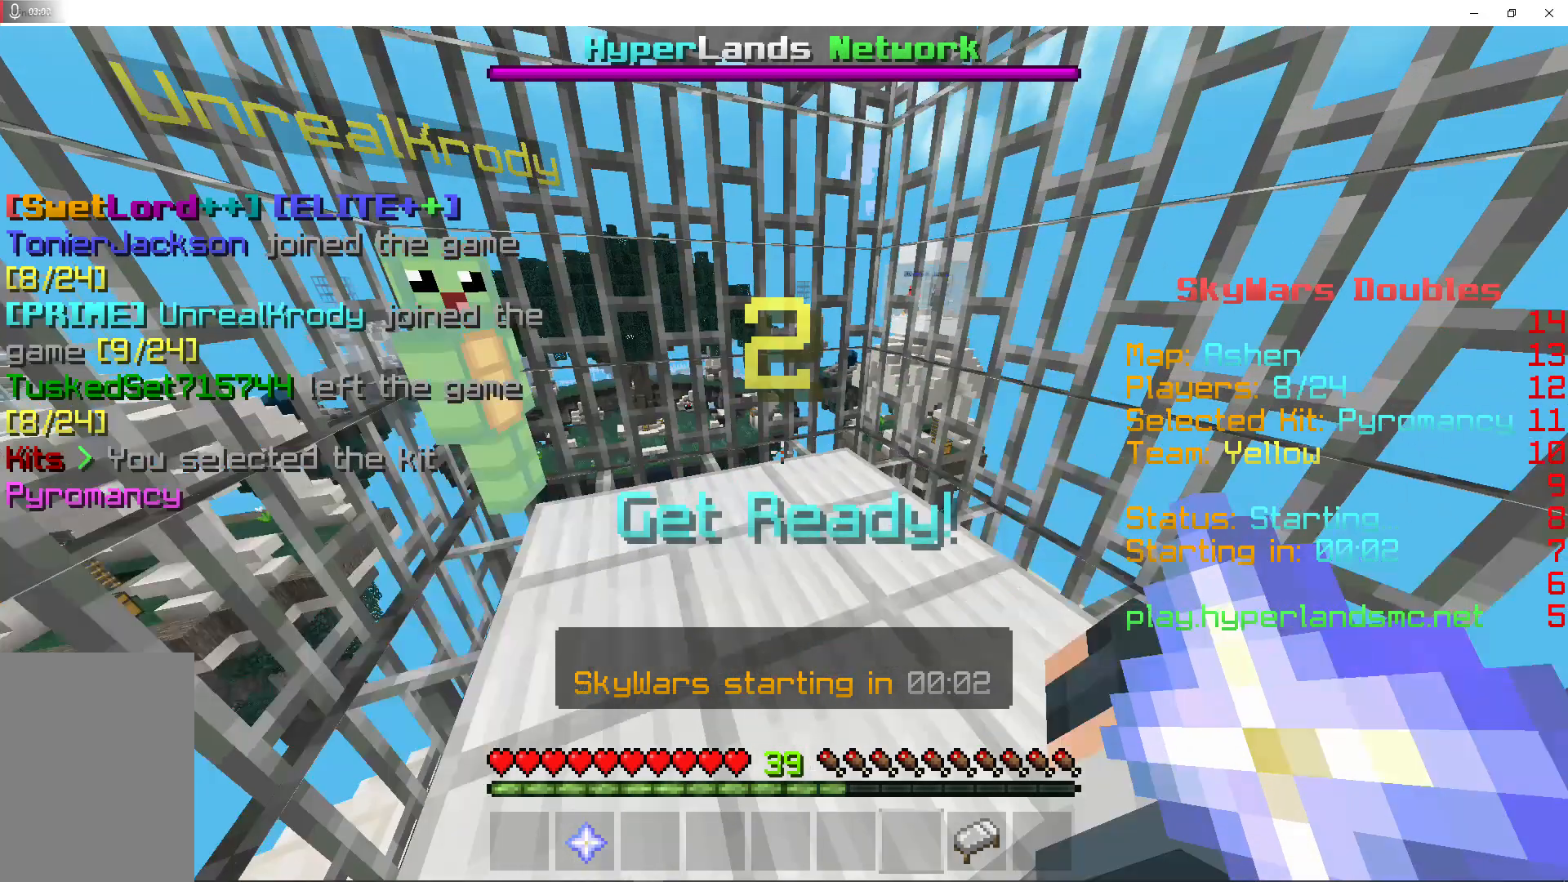
{"keys": [], "mouse": ["left"], "events": [[133, "mouse_left", "down"], [300, "mouse_left", "up"], [367, "mouse_left", "down"]]}
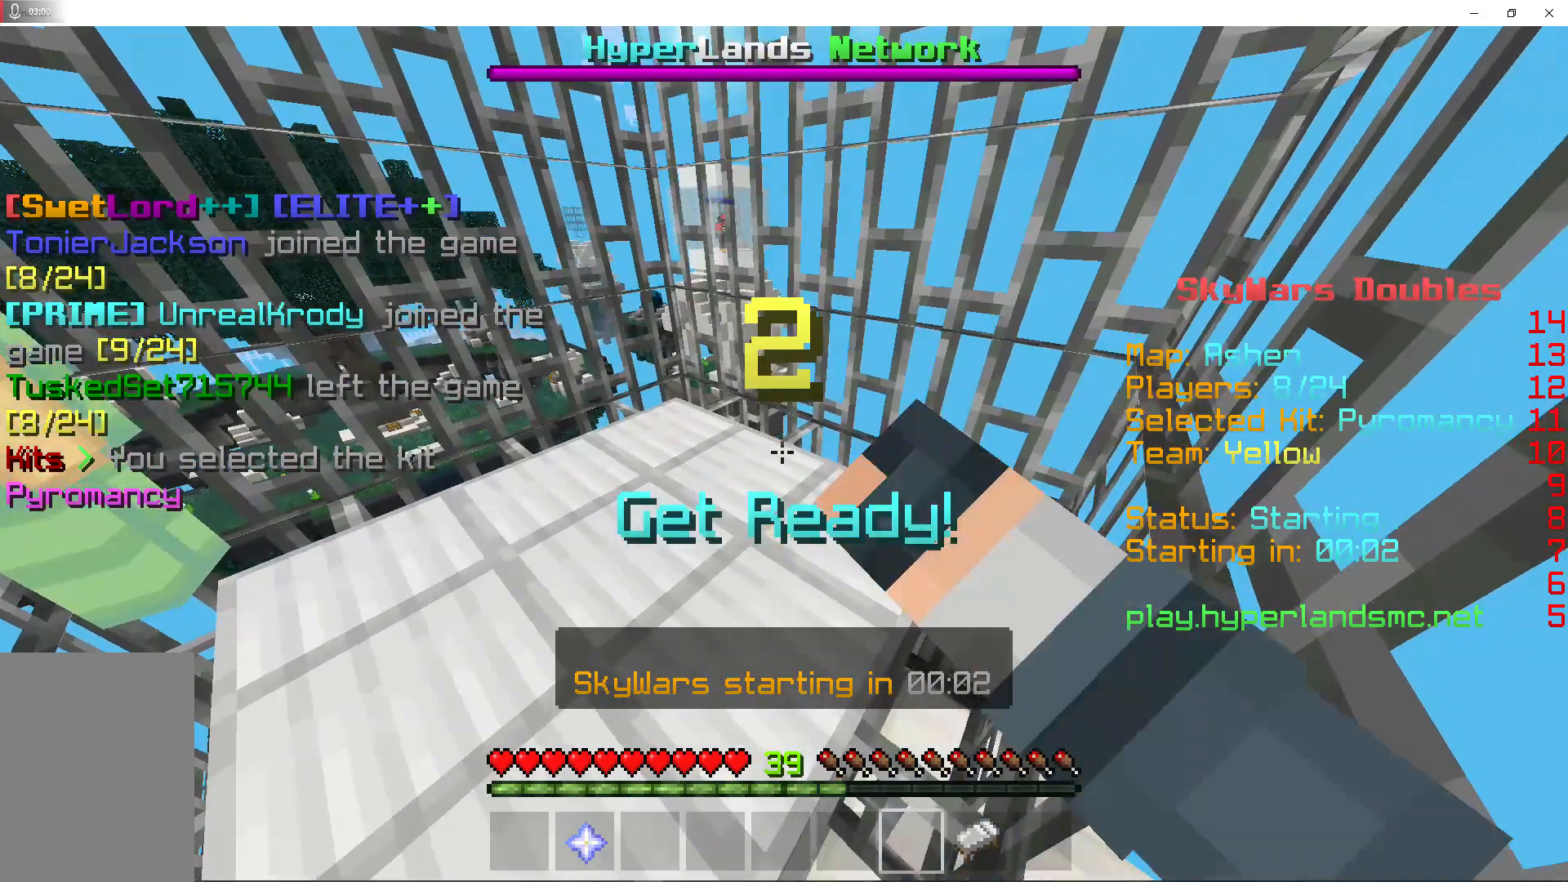
{"keys": [], "mouse": [], "events": [[33, "mouse_left", "up"], [133, "mouse_left", "down"], [267, "mouse_left", "up"]]}
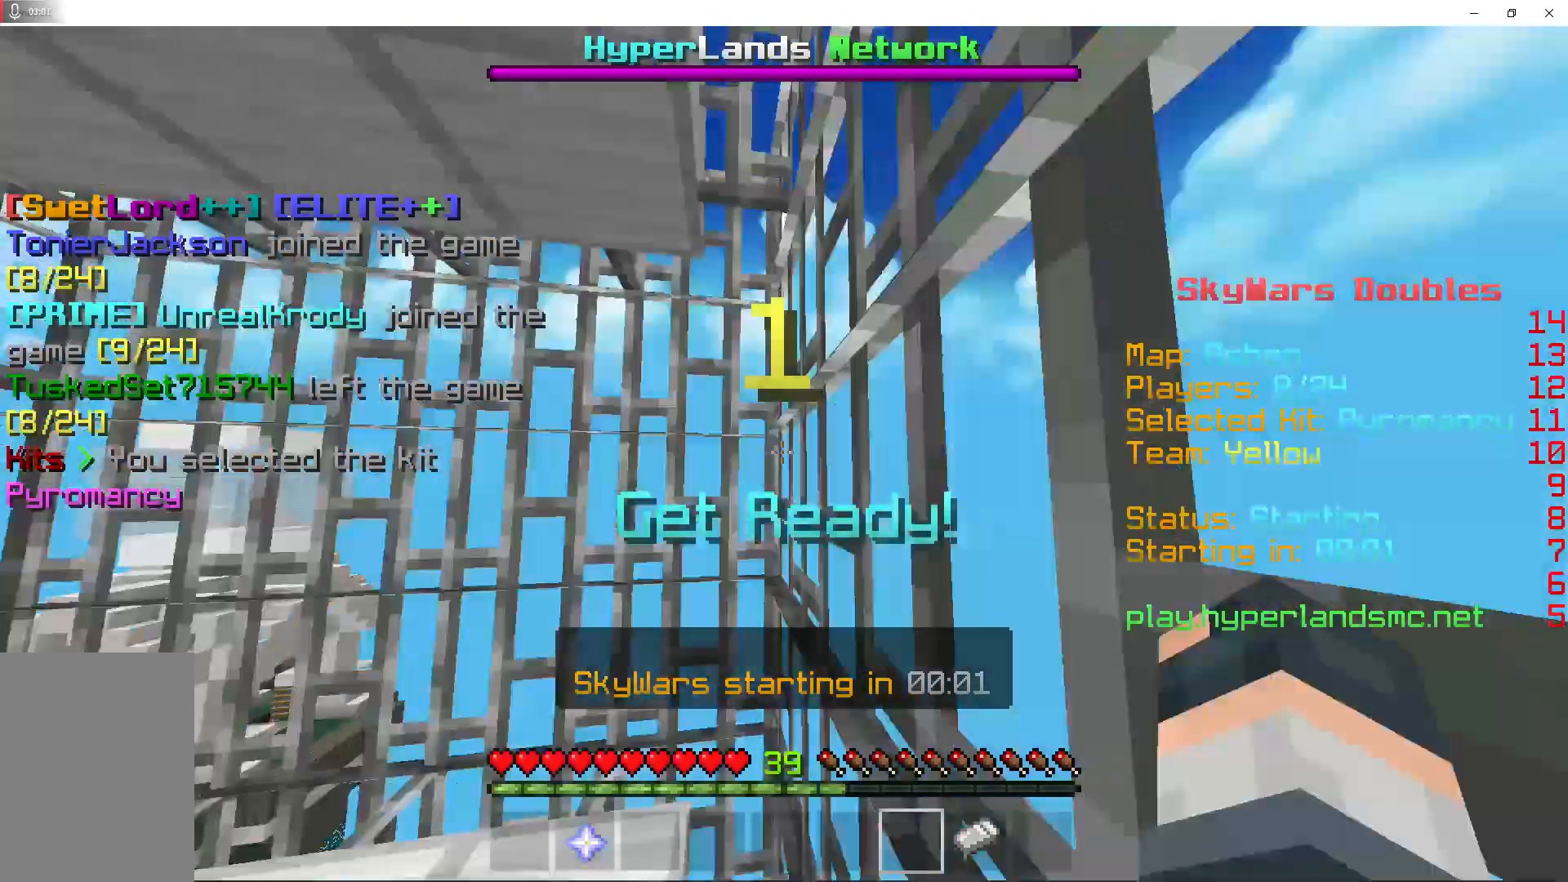
{"keys": ["w"], "mouse": [], "events": [[100, "mouse_left", "down"], [200, "a", "down"], [233, "mouse_left", "up"], [500, "a", "up"], [500, "w", "down"]]}
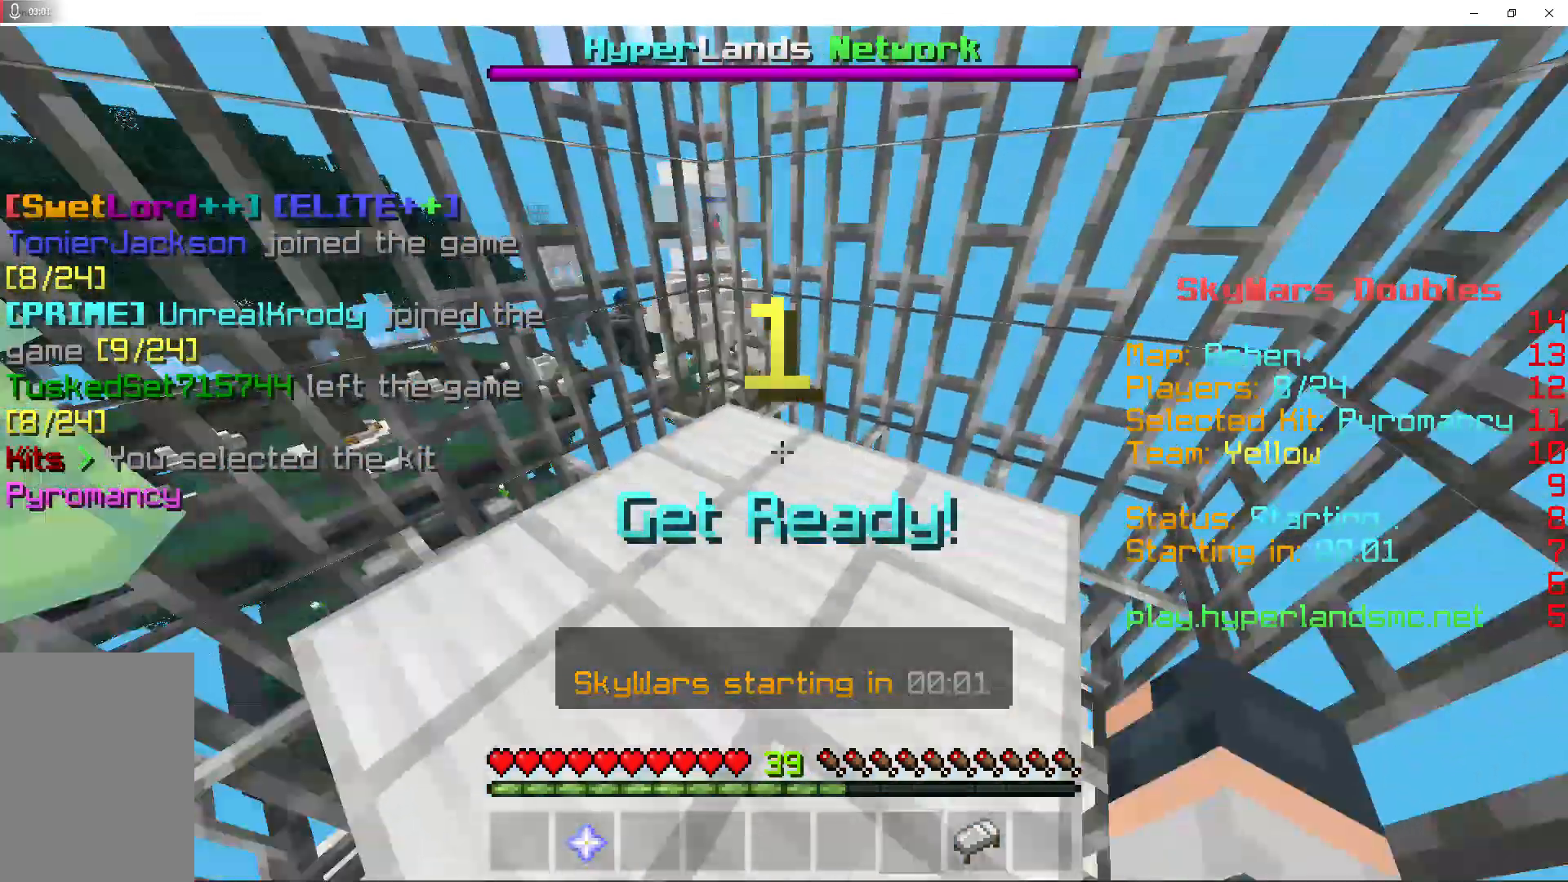
{"keys": ["d"], "mouse": [], "events": [[67, "w", "up"], [467, "d", "down"]]}
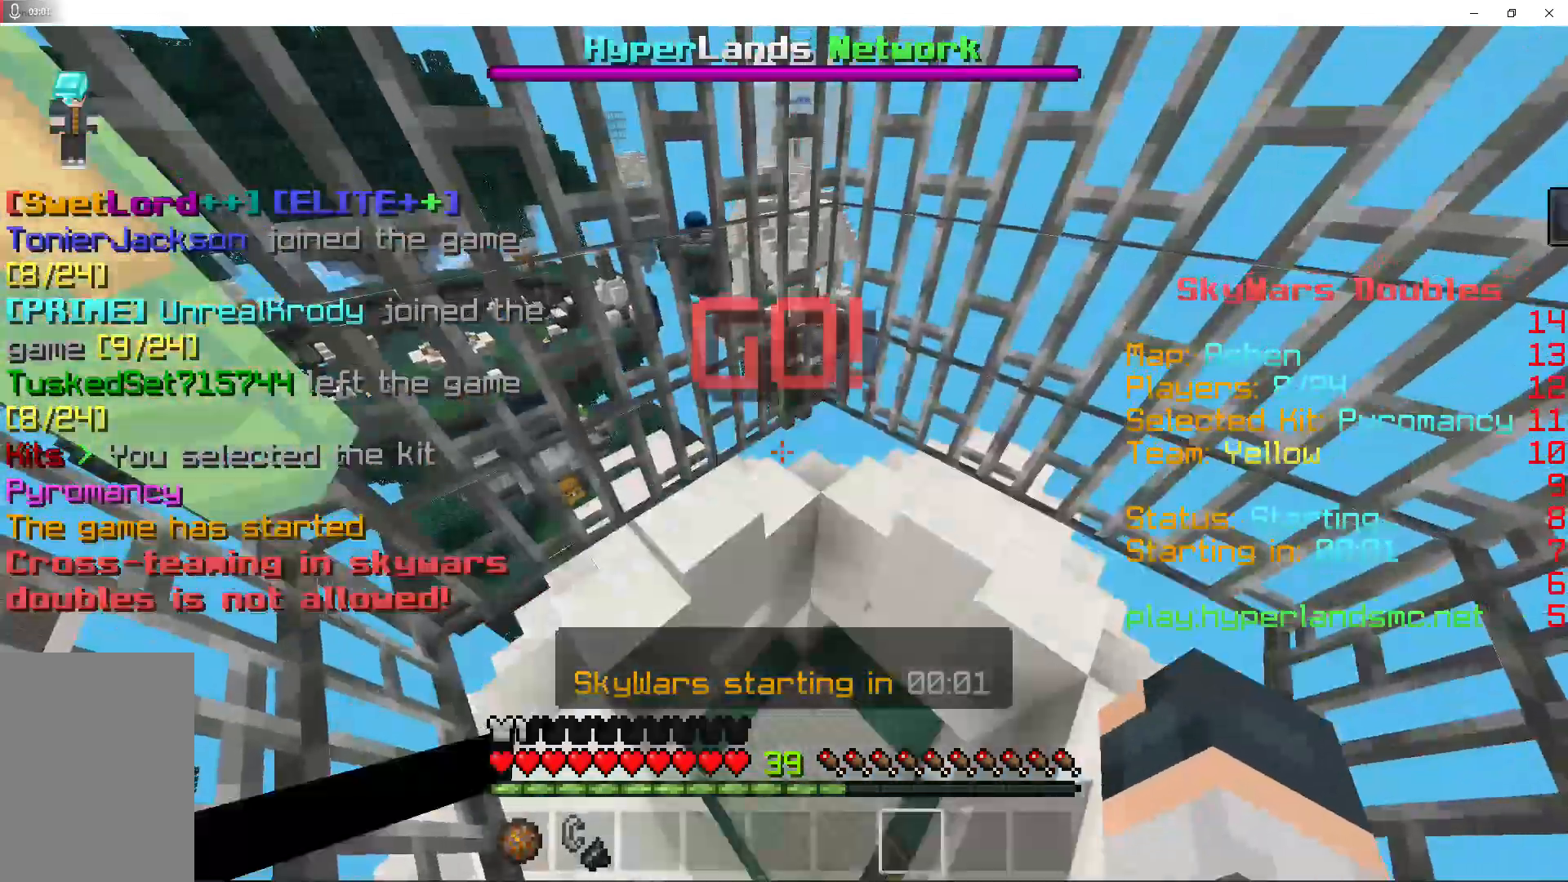
{"keys": [], "mouse": [], "events": [[67, "w", "down"], [233, "d", "up"], [400, "w", "up"]]}
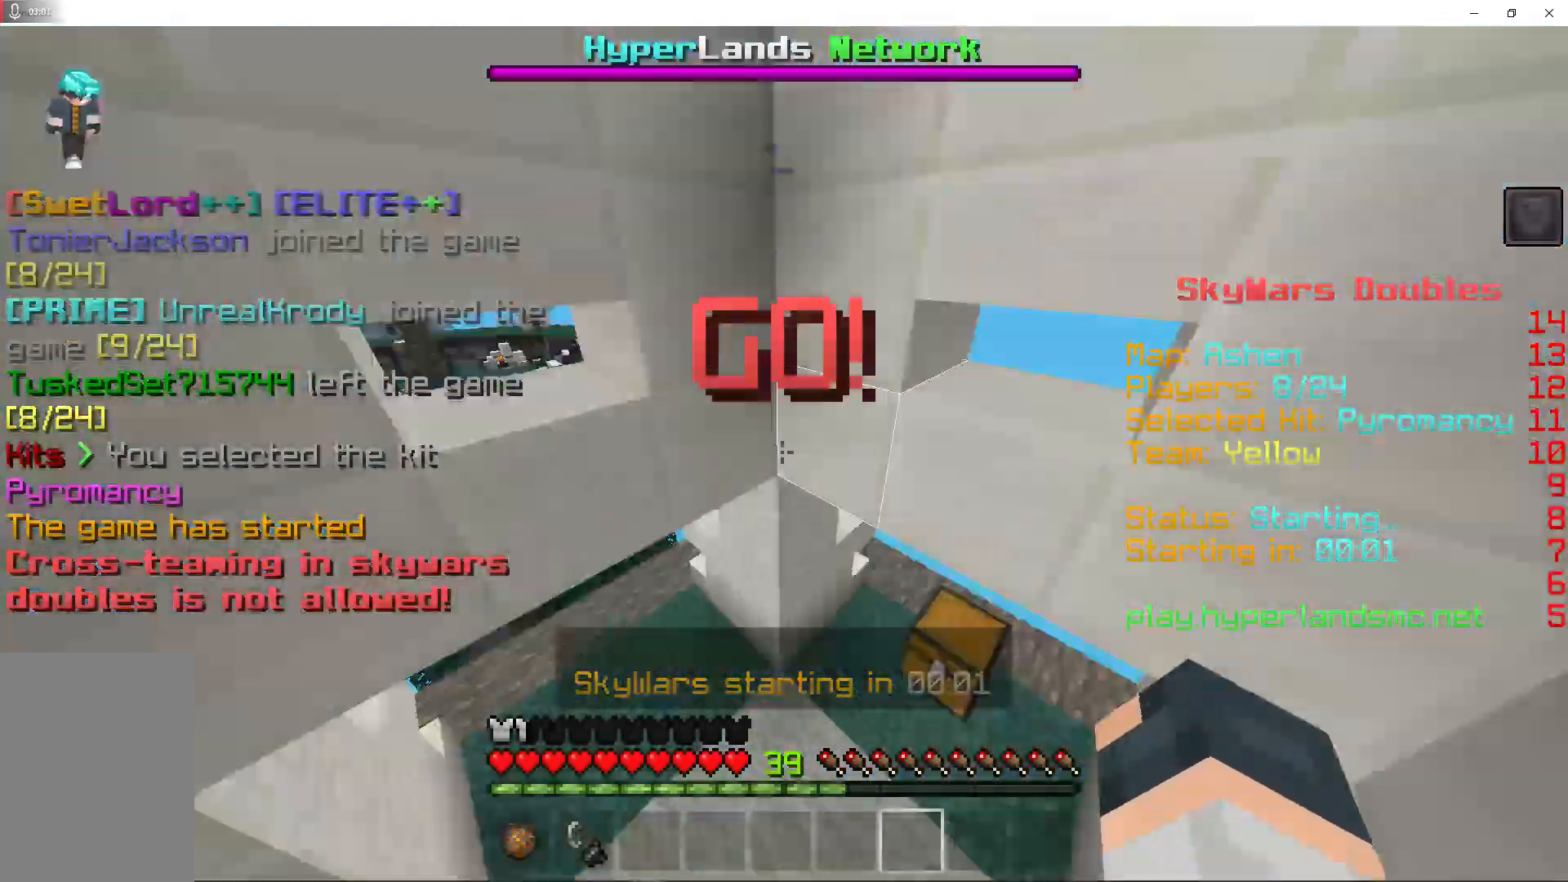
{"keys": [], "mouse": ["right"], "events": [[133, "w", "down"], [200, "mouse_right", "down"], [333, "w", "up"]]}
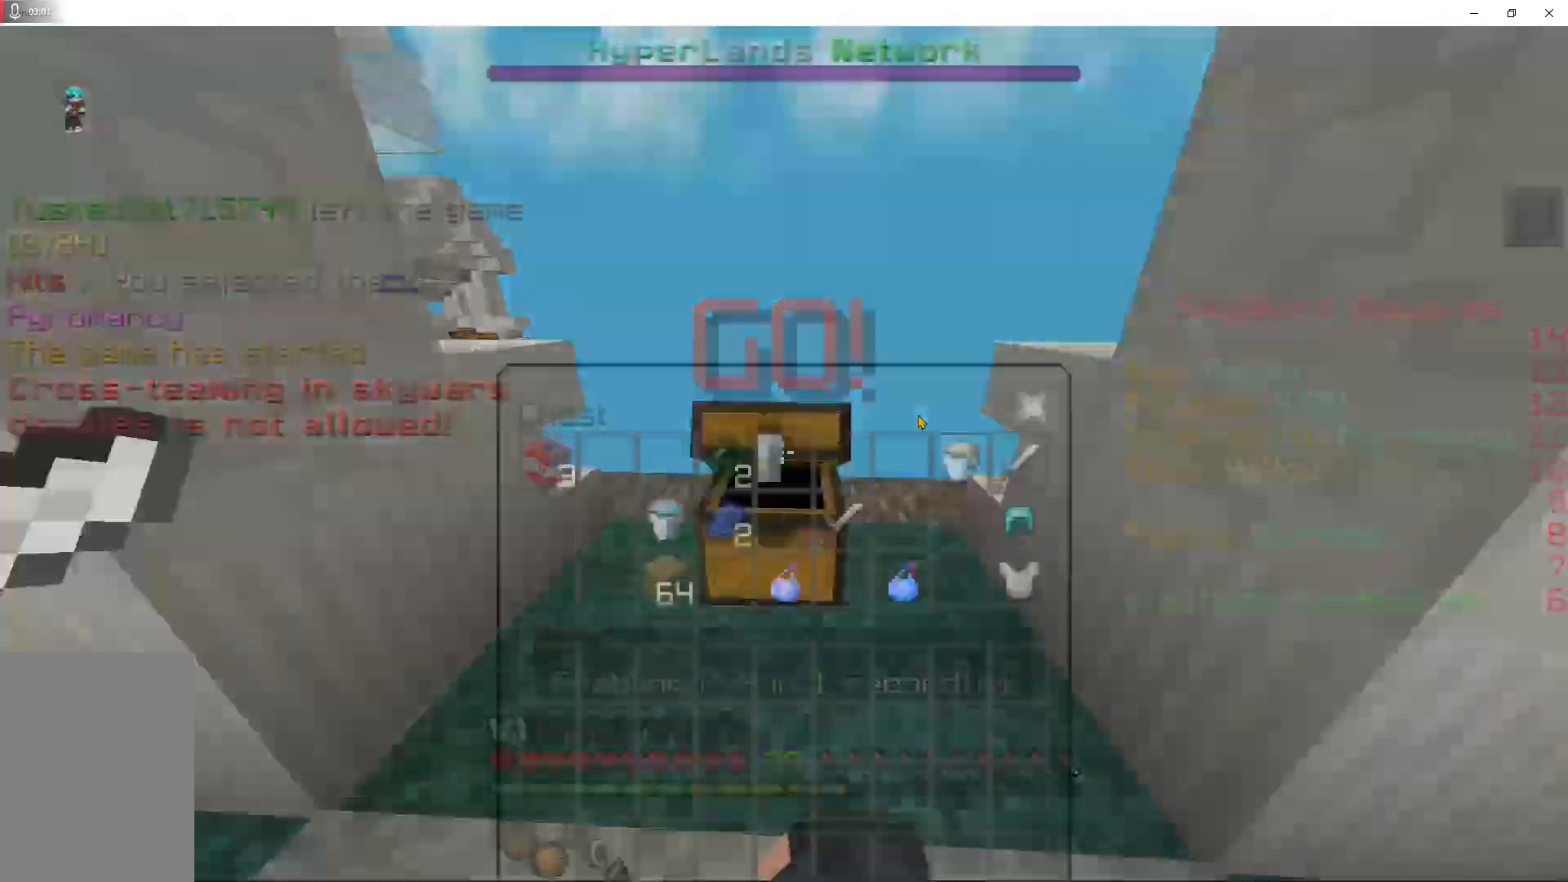
{"keys": ["shift"], "mouse": [], "events": [[133, "mouse_right", "up"], [300, "shift", "down"]]}
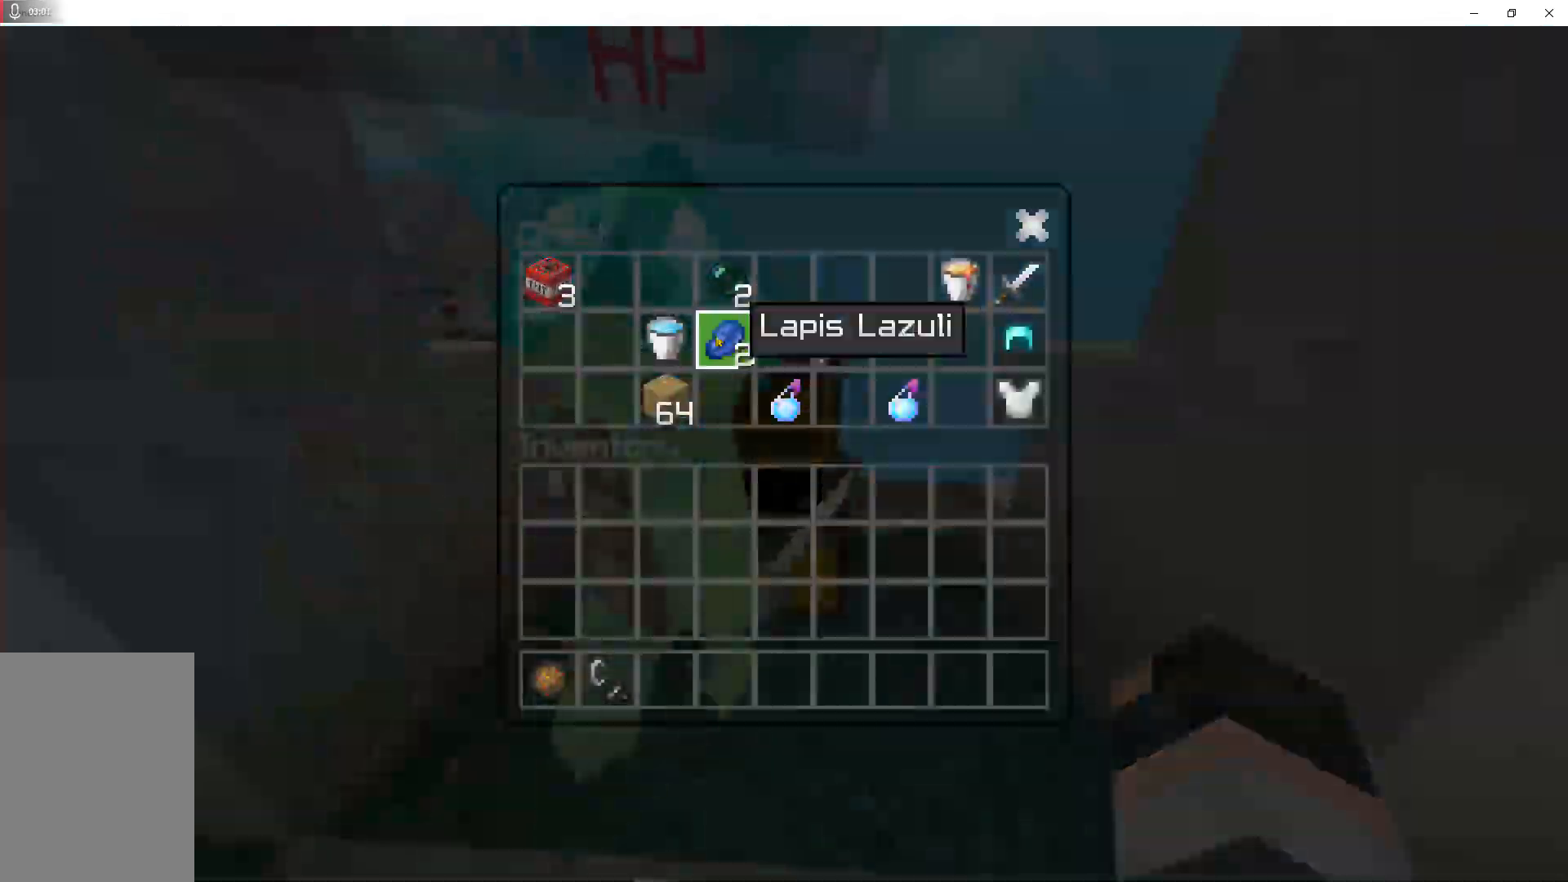
{"keys": ["a"], "mouse": [], "events": [[200, "mouse_left", "down"], [333, "mouse_left", "up"], [400, "shift", "up"], [500, "a", "down"]]}
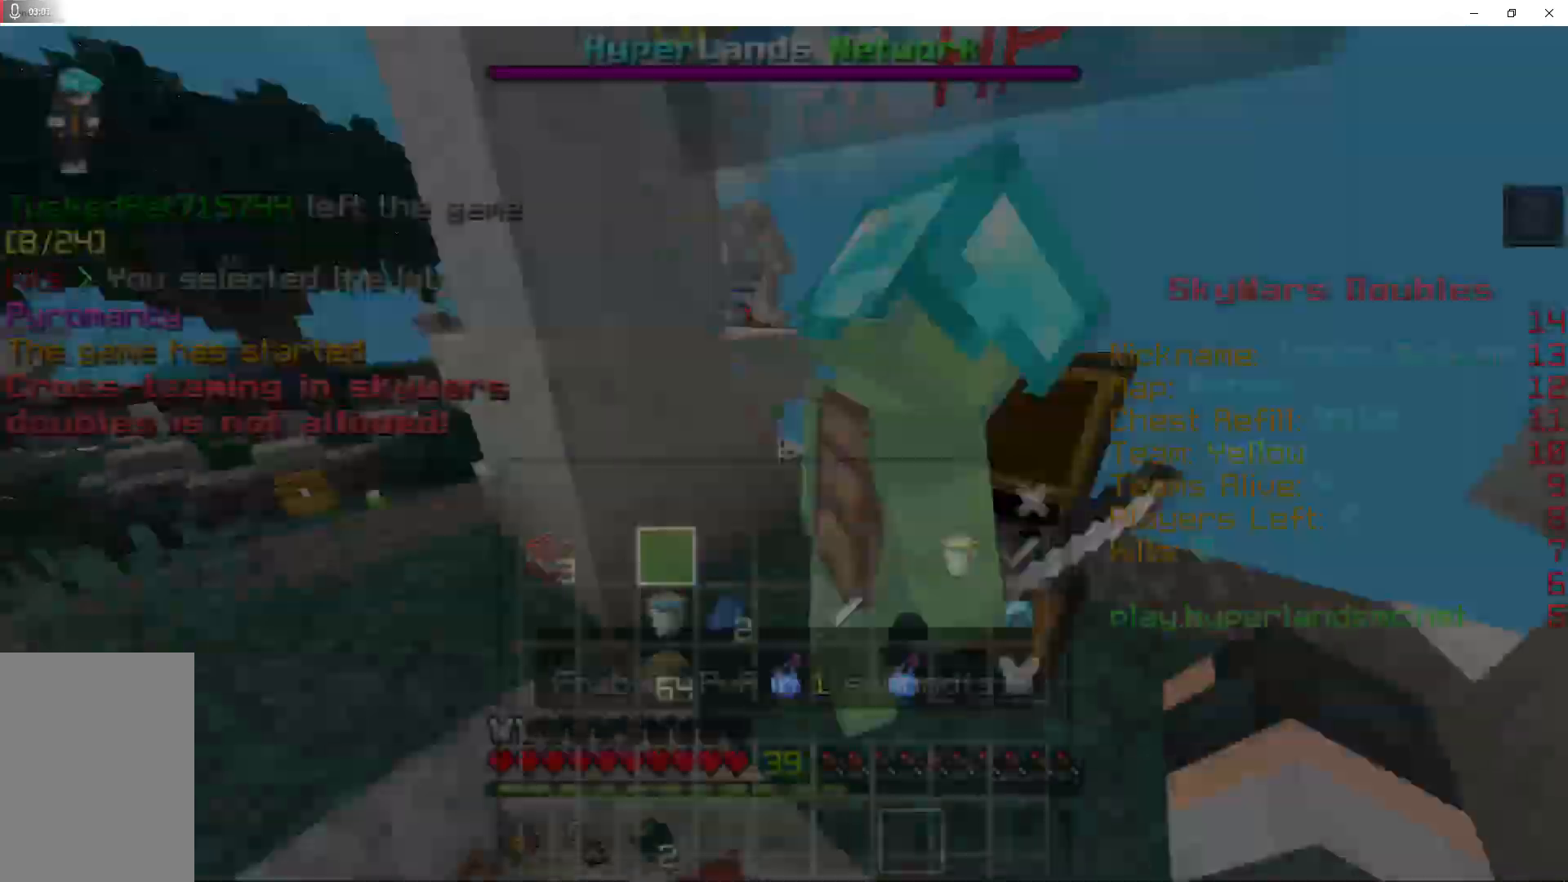
{"keys": ["a", "w"], "mouse": [], "events": [[300, "w", "down"]]}
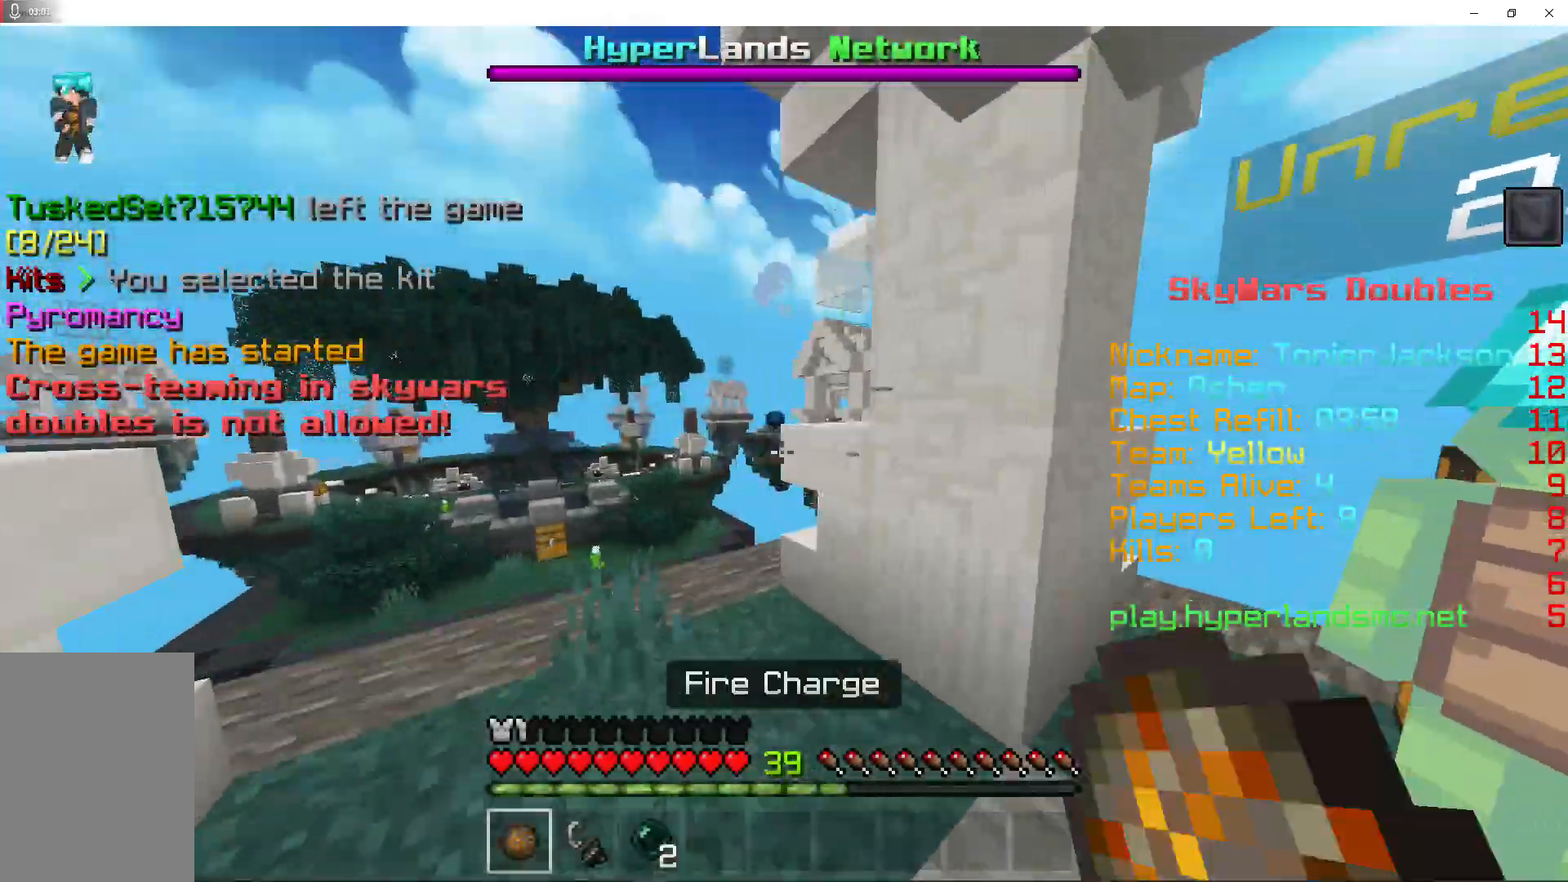
{"keys": ["w"], "mouse": [], "events": [[33, "a", "up"], [100, "a", "down"], [467, "a", "up"]]}
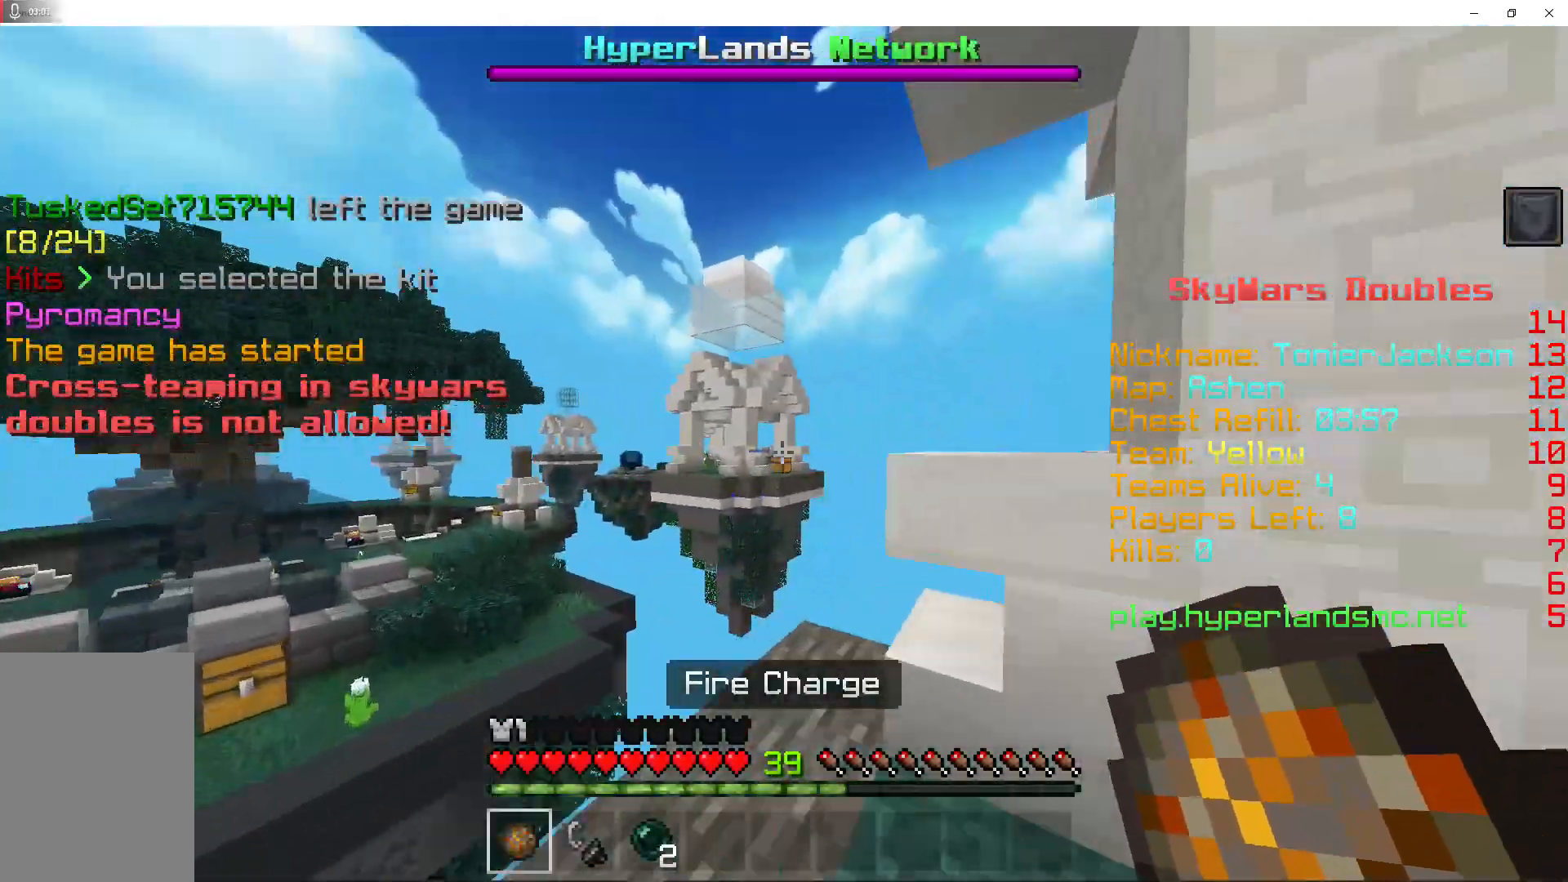
{"keys": [], "mouse": [], "events": [[67, "w", "up"]]}
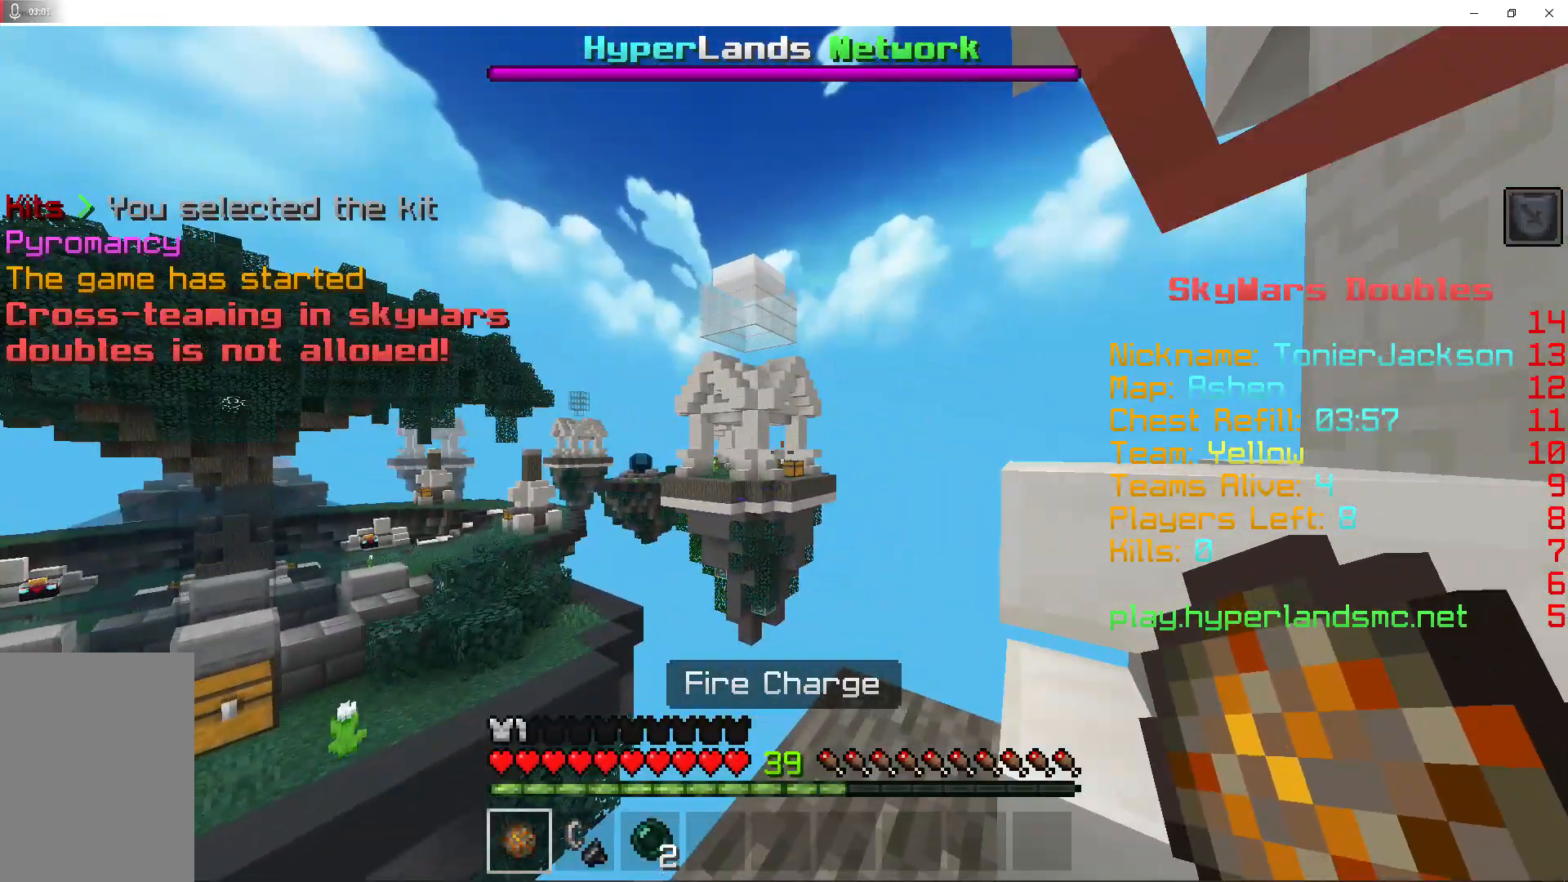
{"keys": [], "mouse": [], "events": [[167, "mouse_right", "down"], [400, "mouse_right", "up"]]}
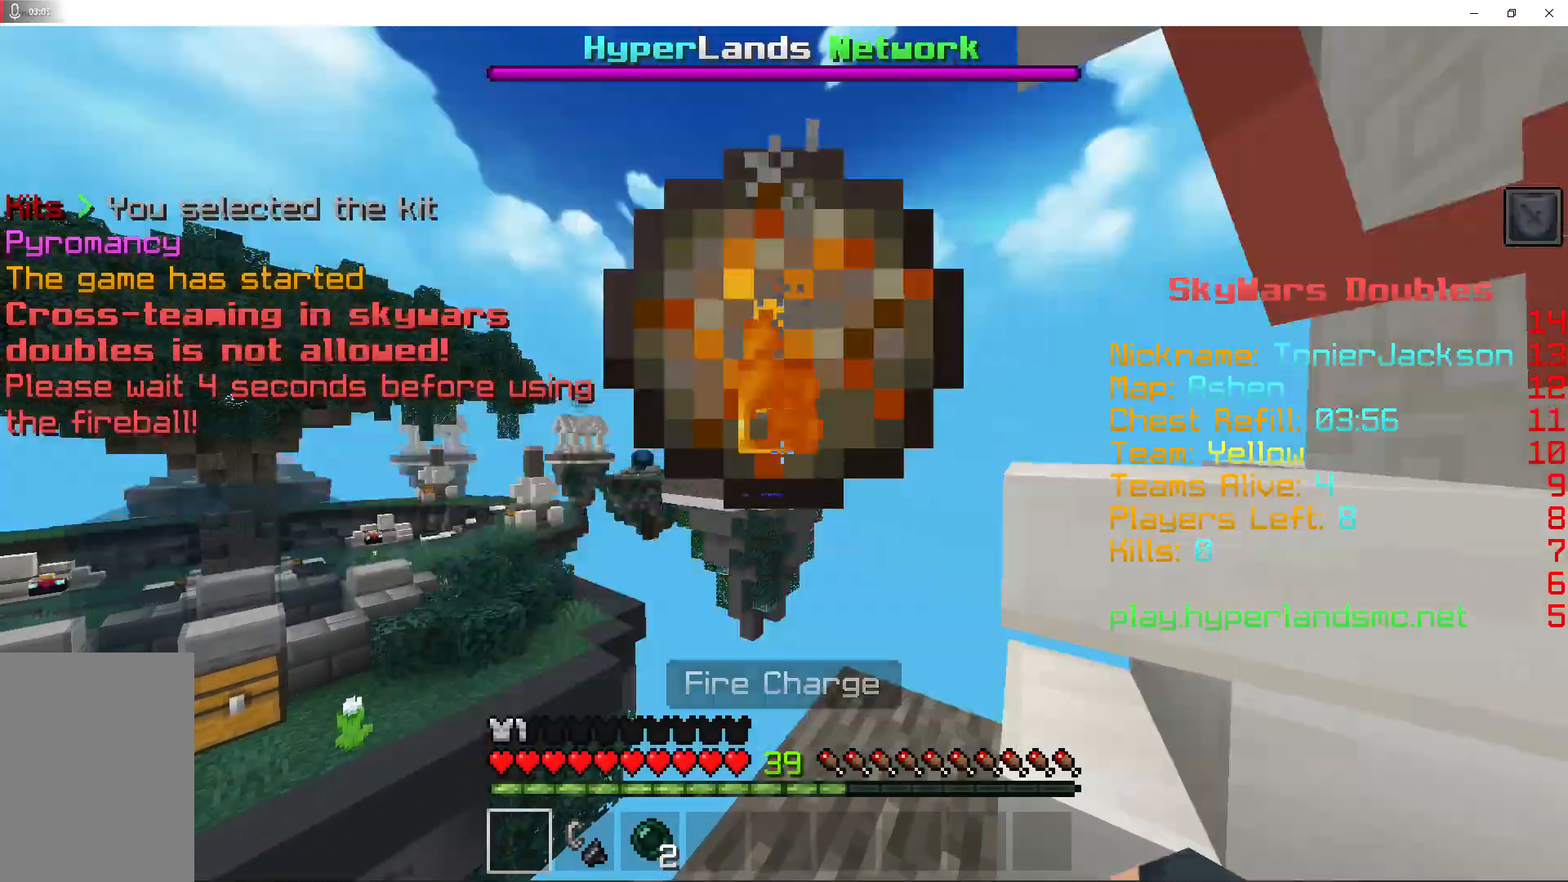
{"keys": ["d", "w"], "mouse": [], "events": [[67, "d", "down"], [200, "w", "down"], [300, "d", "up"], [433, "d", "down"]]}
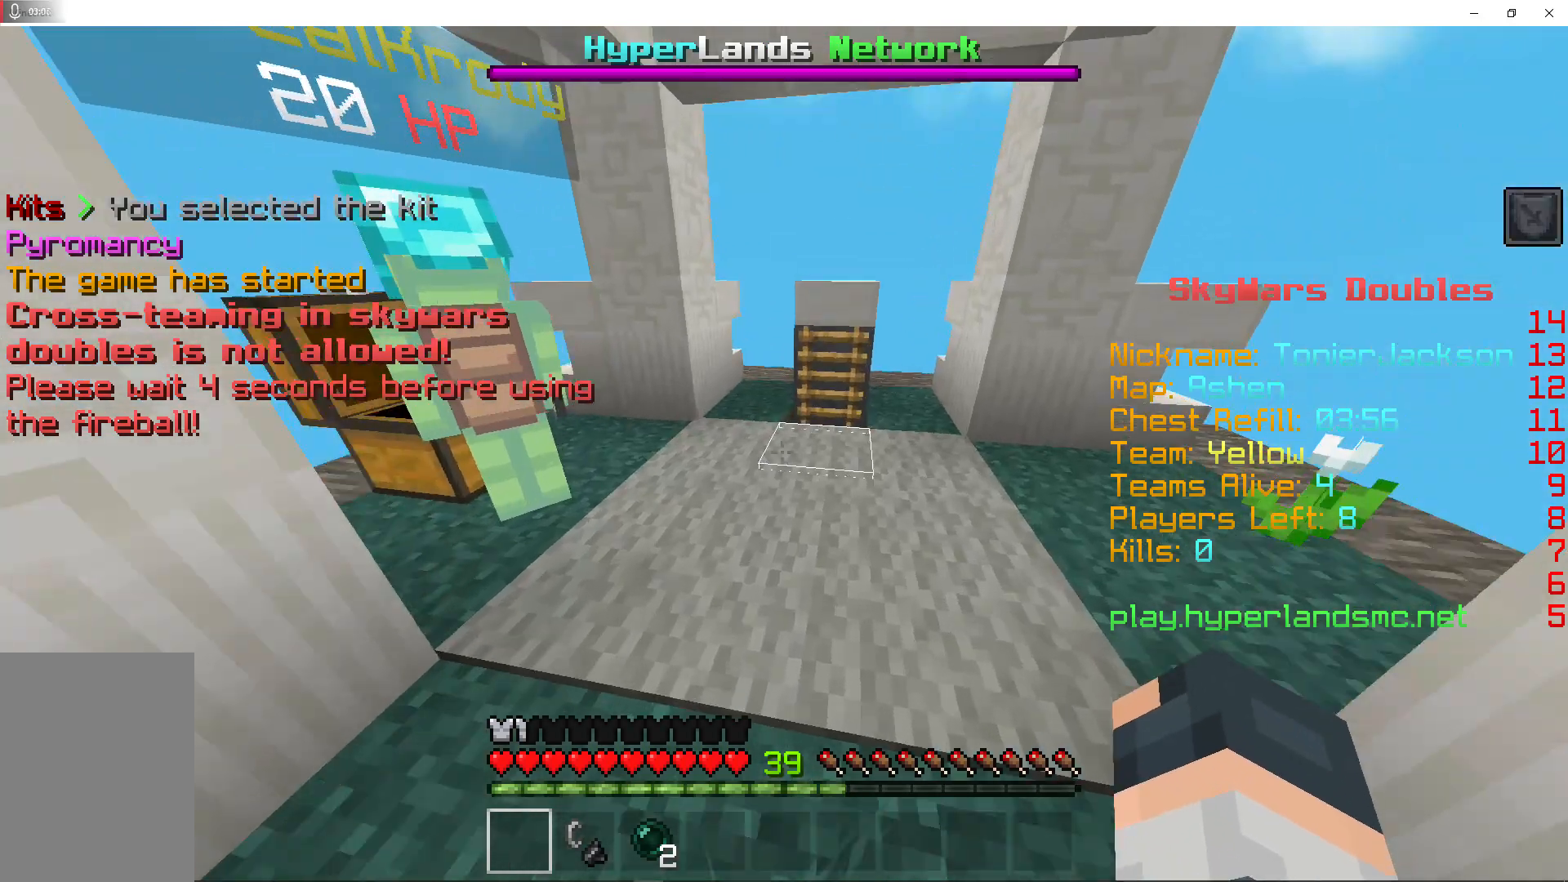
{"keys": ["w"], "mouse": [], "events": [[67, "d", "up"], [133, "mouse_right", "down"], [333, "mouse_right", "up"]]}
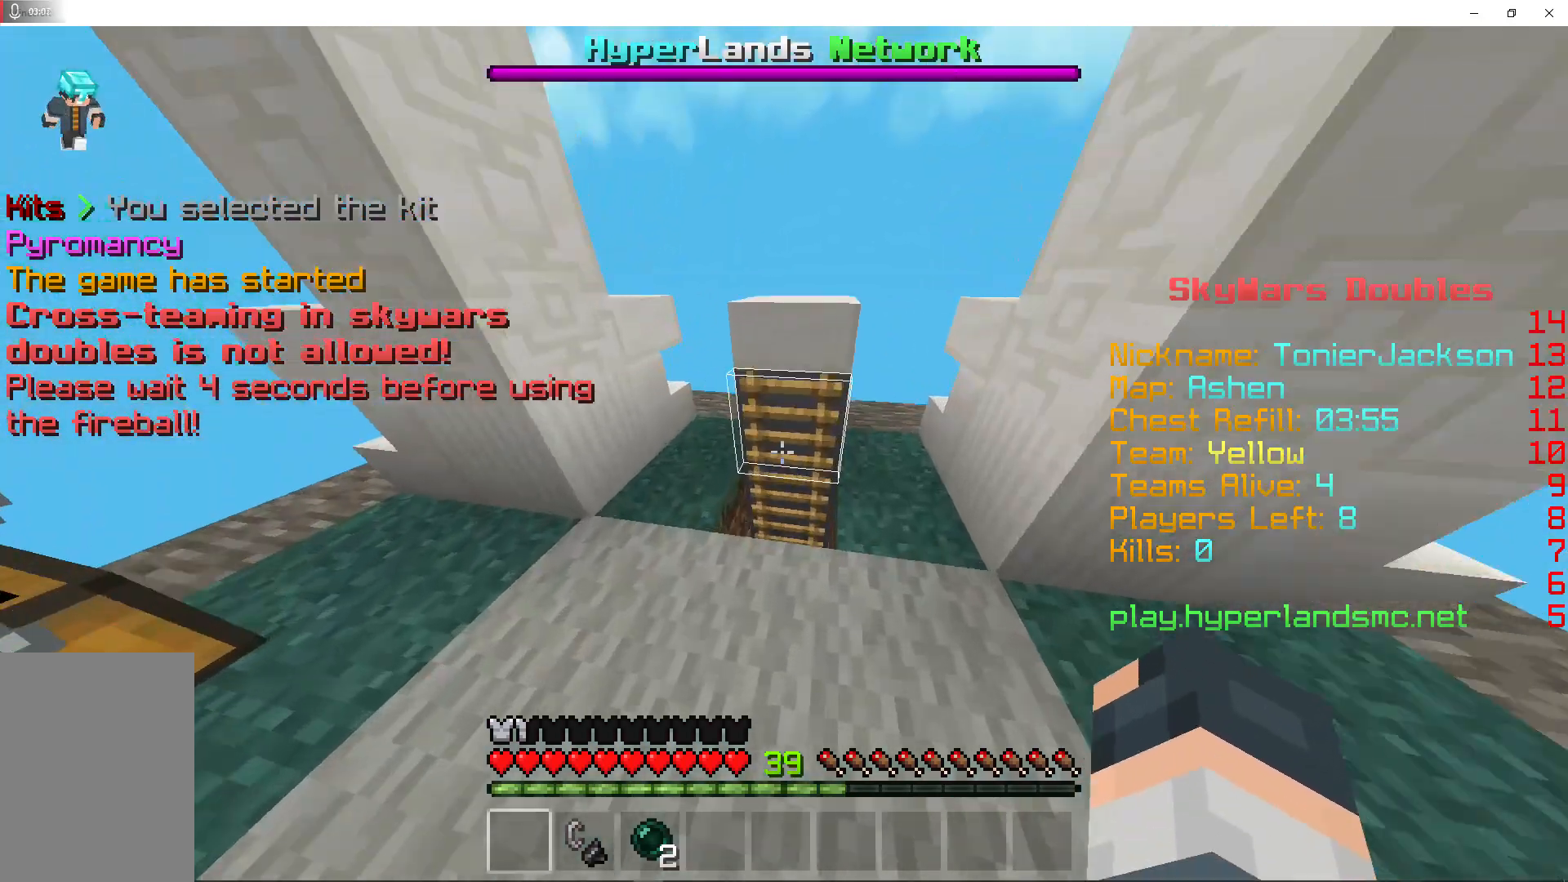
{"keys": [], "mouse": [], "events": [[333, "w", "up"]]}
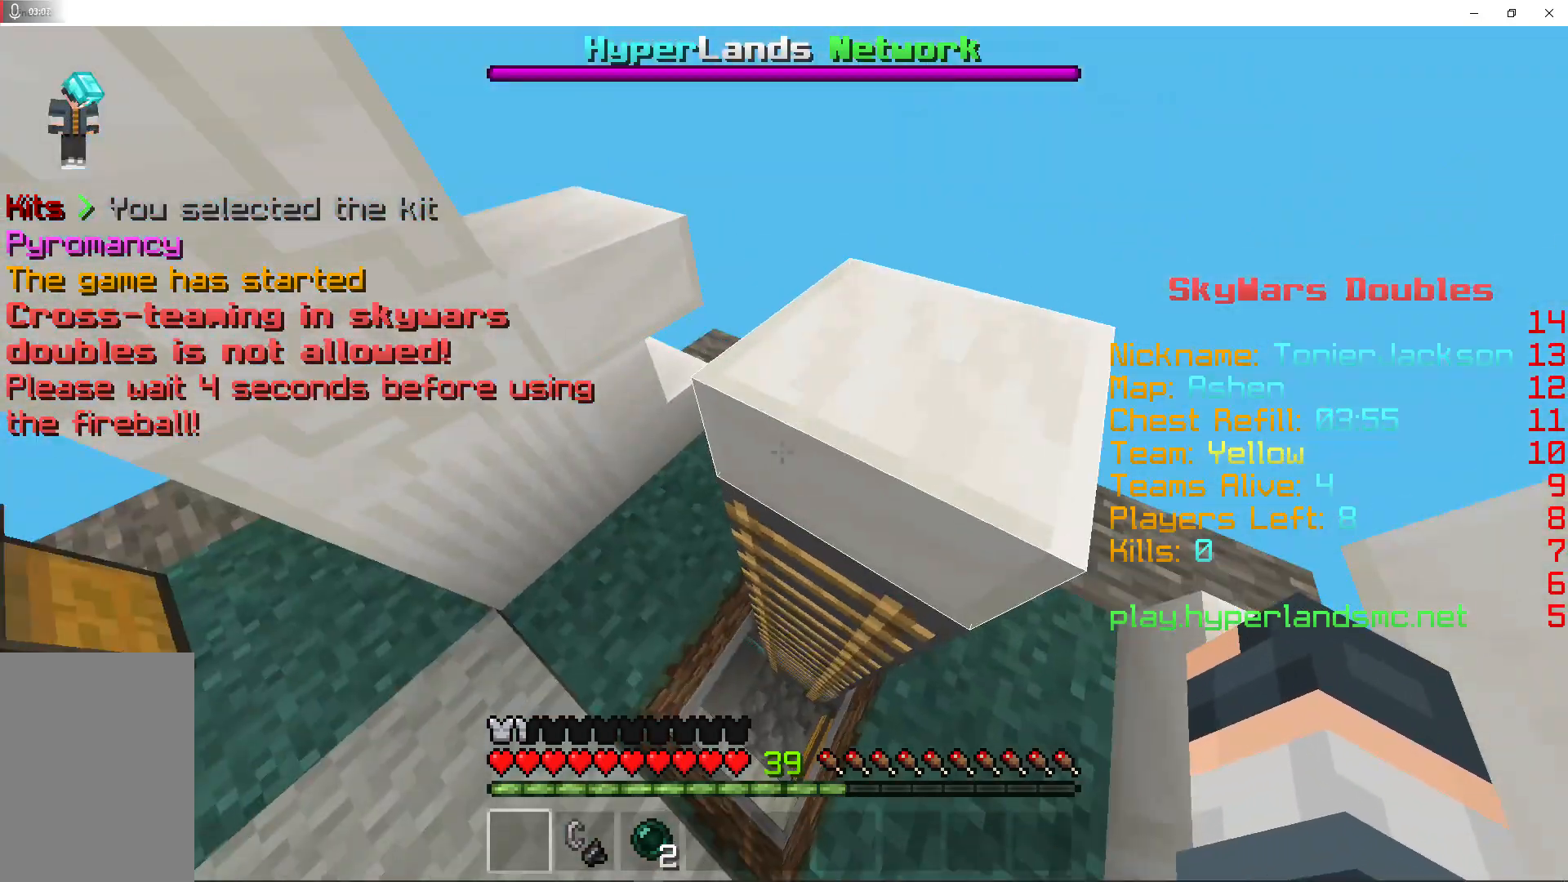
{"keys": [], "mouse": [], "events": []}
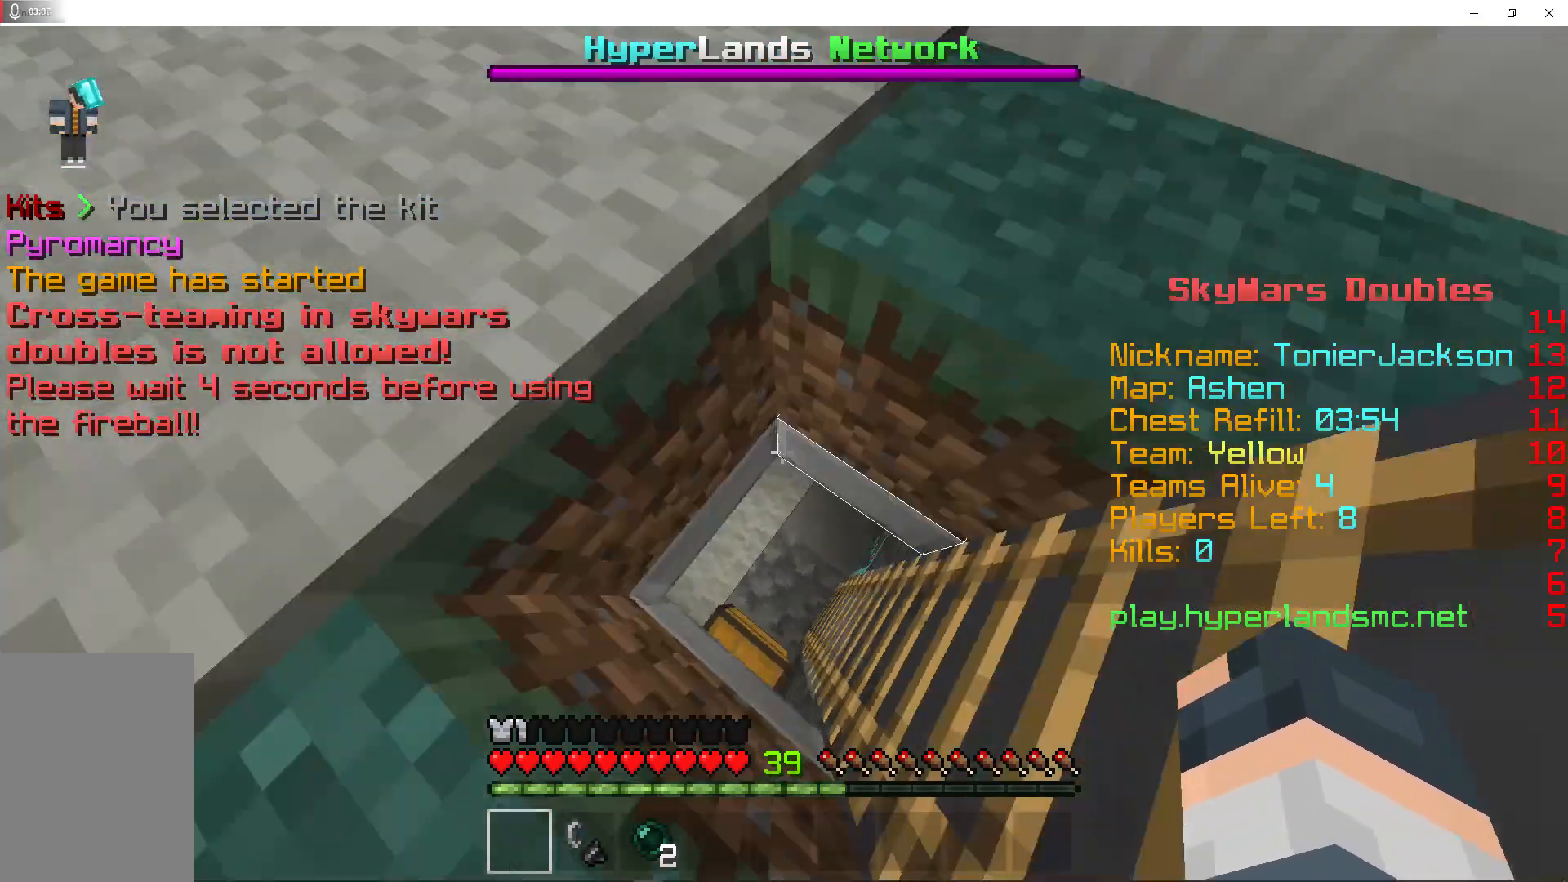
{"keys": [], "mouse": [], "events": []}
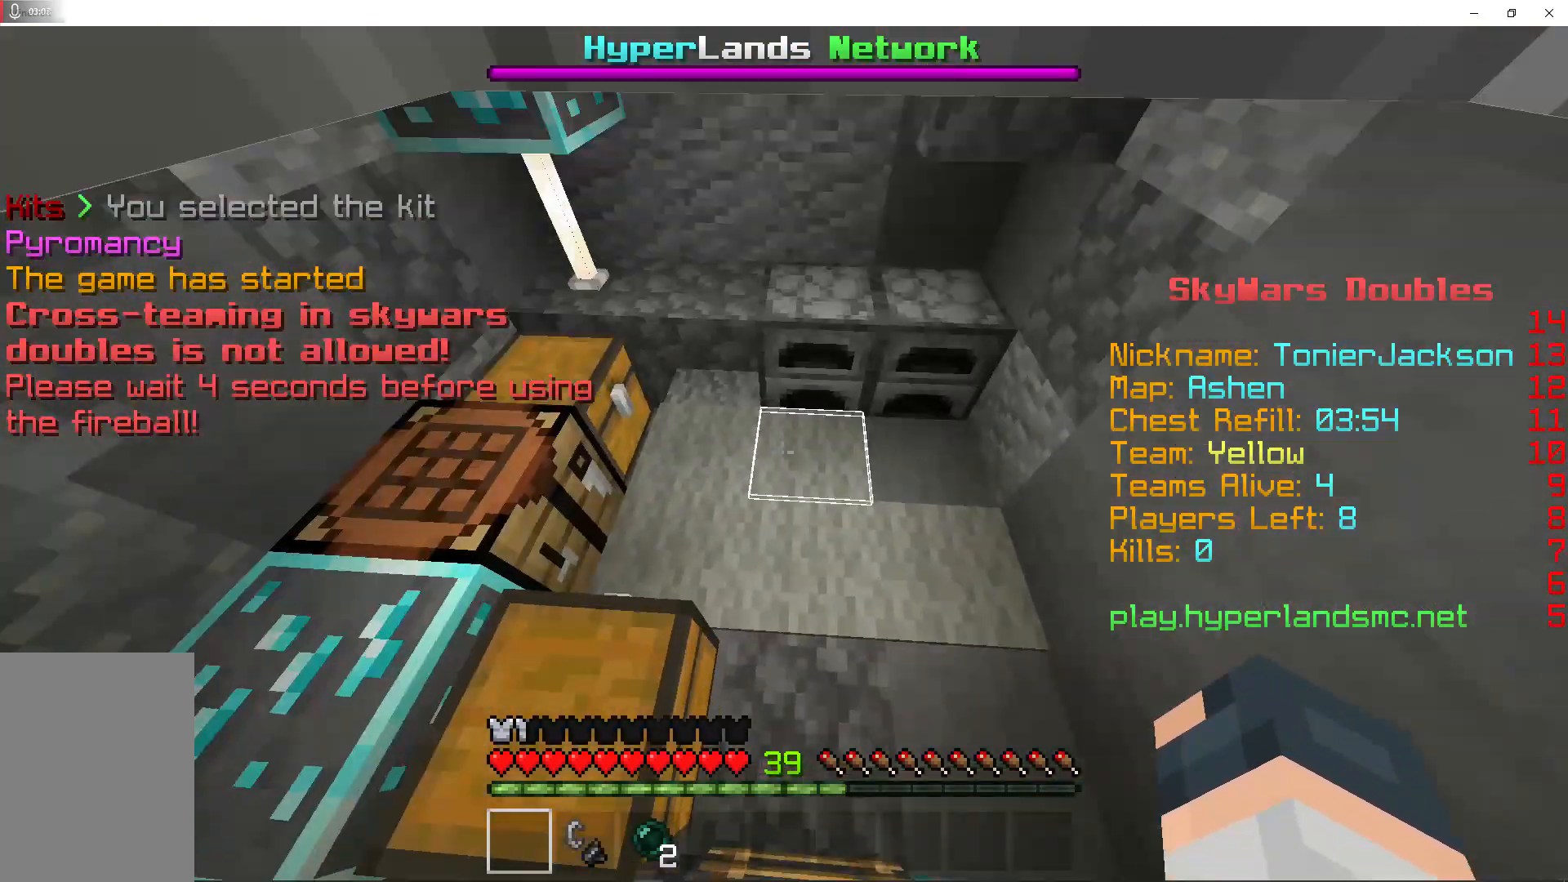
{"keys": [], "mouse": [], "events": [[100, "mouse_right", "down"], [400, "mouse_right", "up"]]}
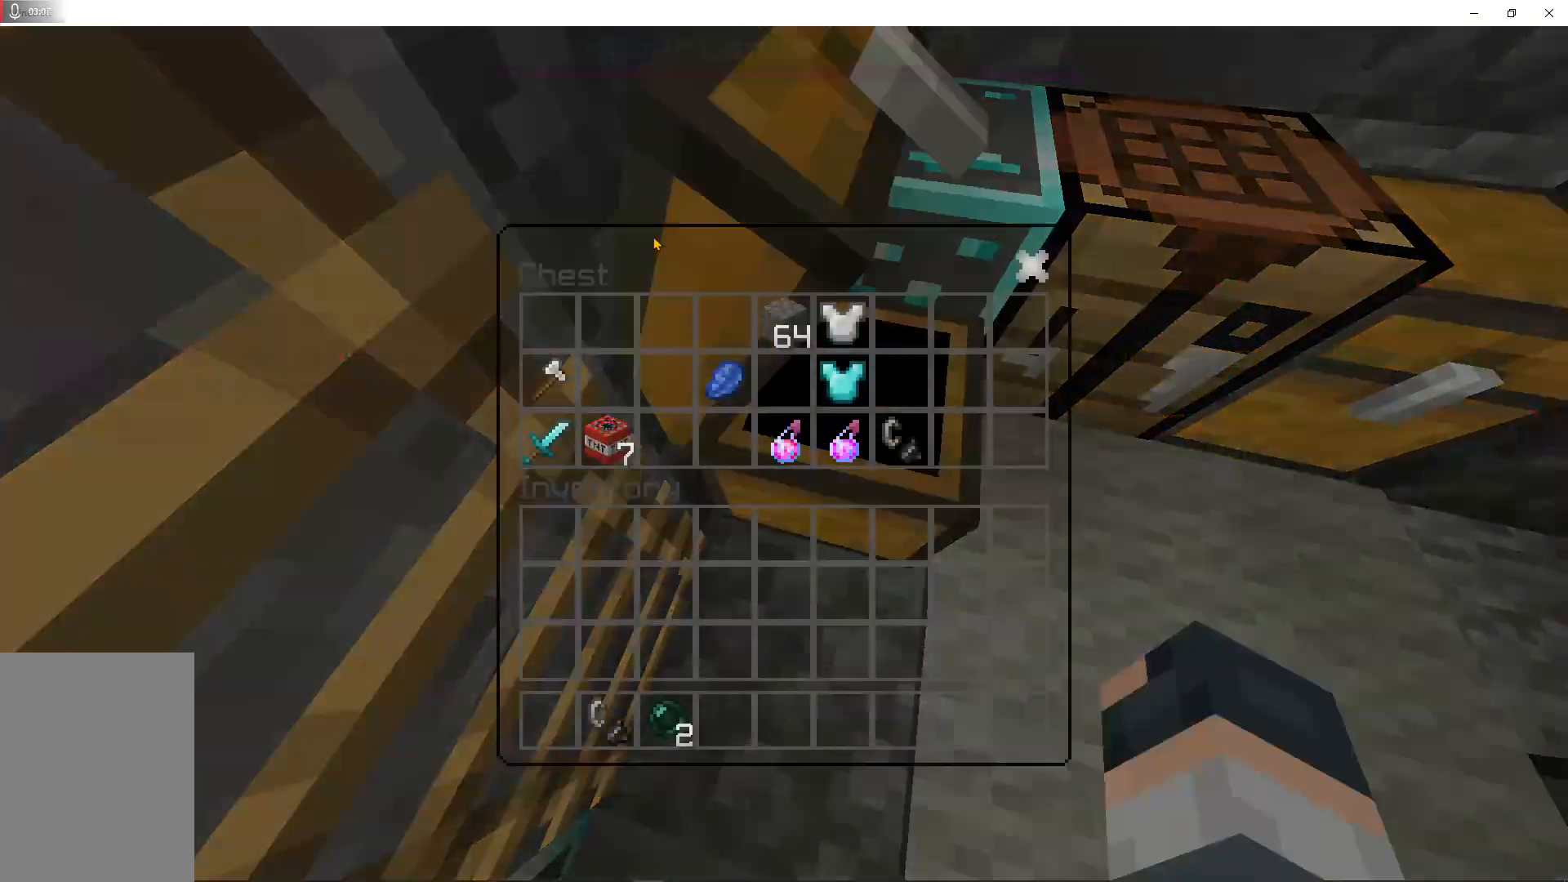
{"keys": ["shift"], "mouse": [], "events": [[267, "shift", "down"]]}
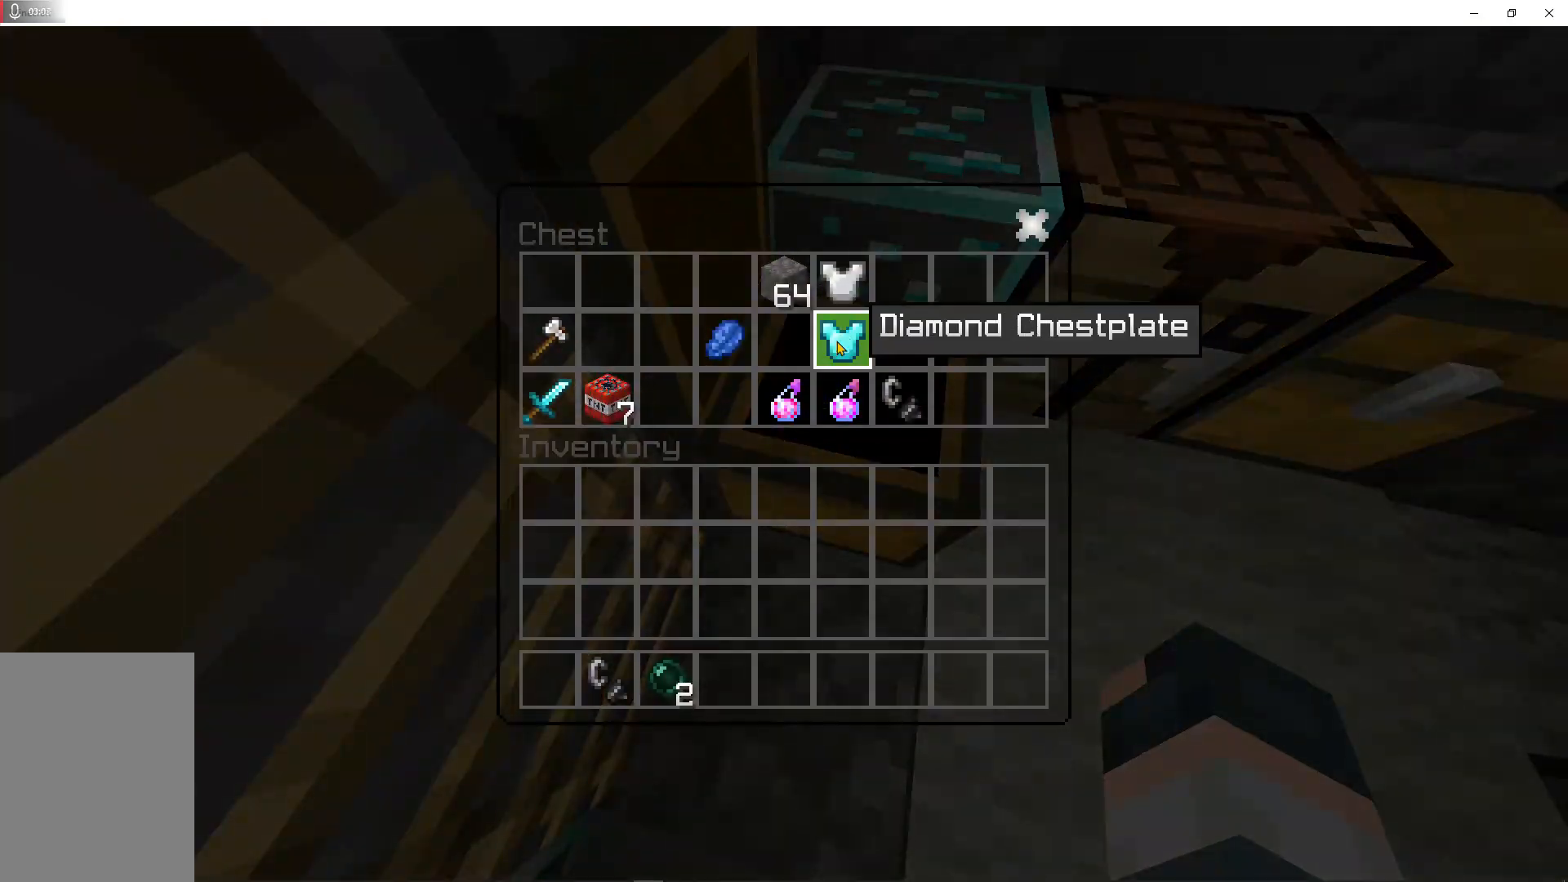
{"keys": ["shift"], "mouse": [], "events": [[67, "mouse_left", "down"], [200, "mouse_left", "up"], [300, "mouse_left", "down"], [433, "mouse_left", "up"]]}
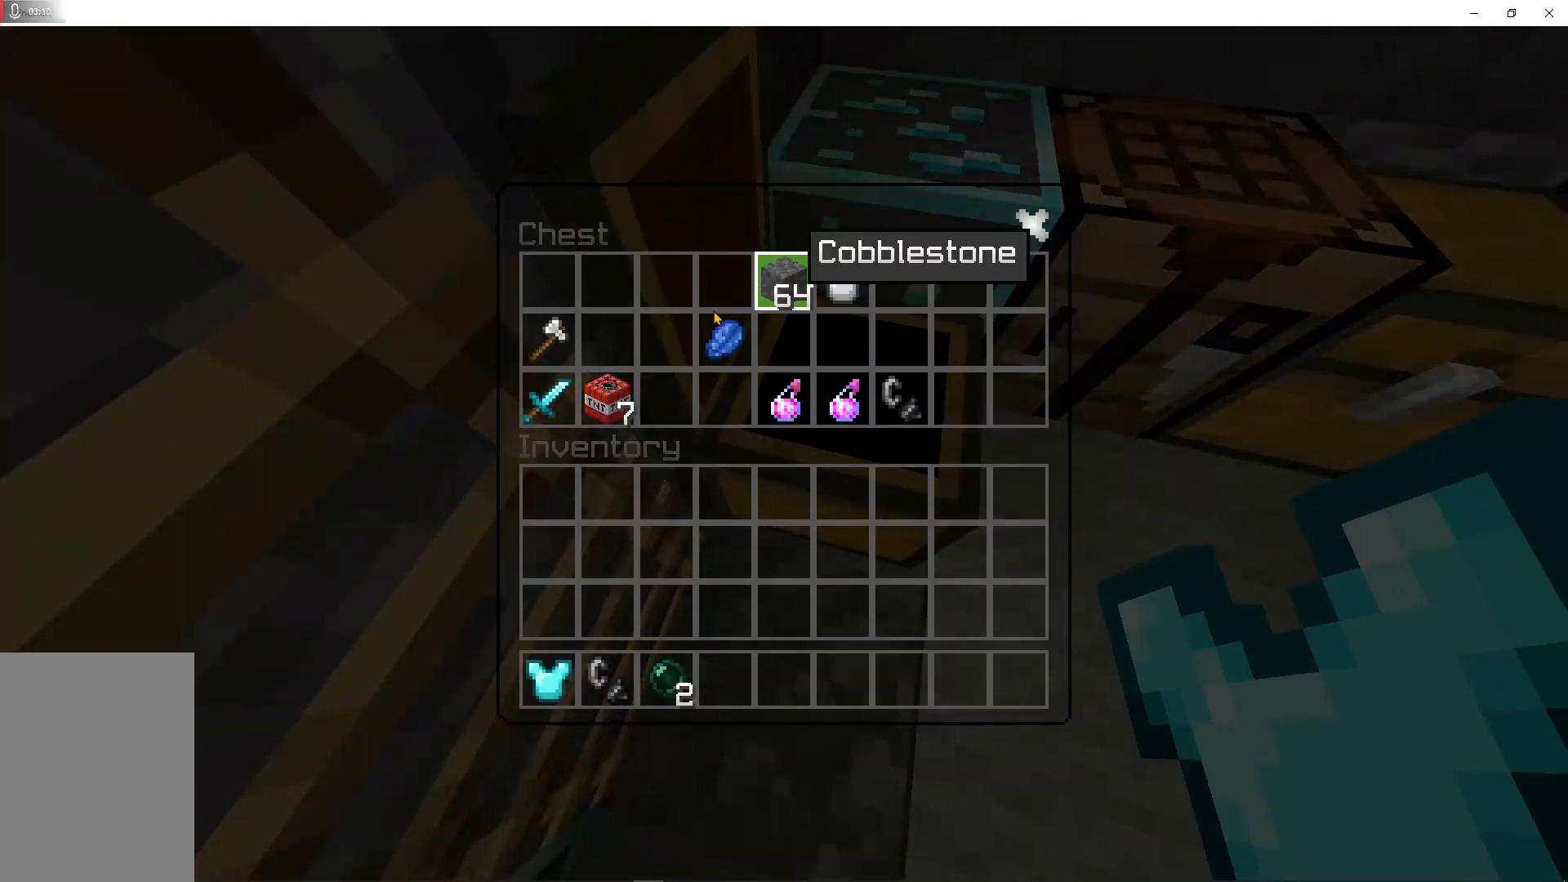
{"keys": ["shift"], "mouse": [], "events": []}
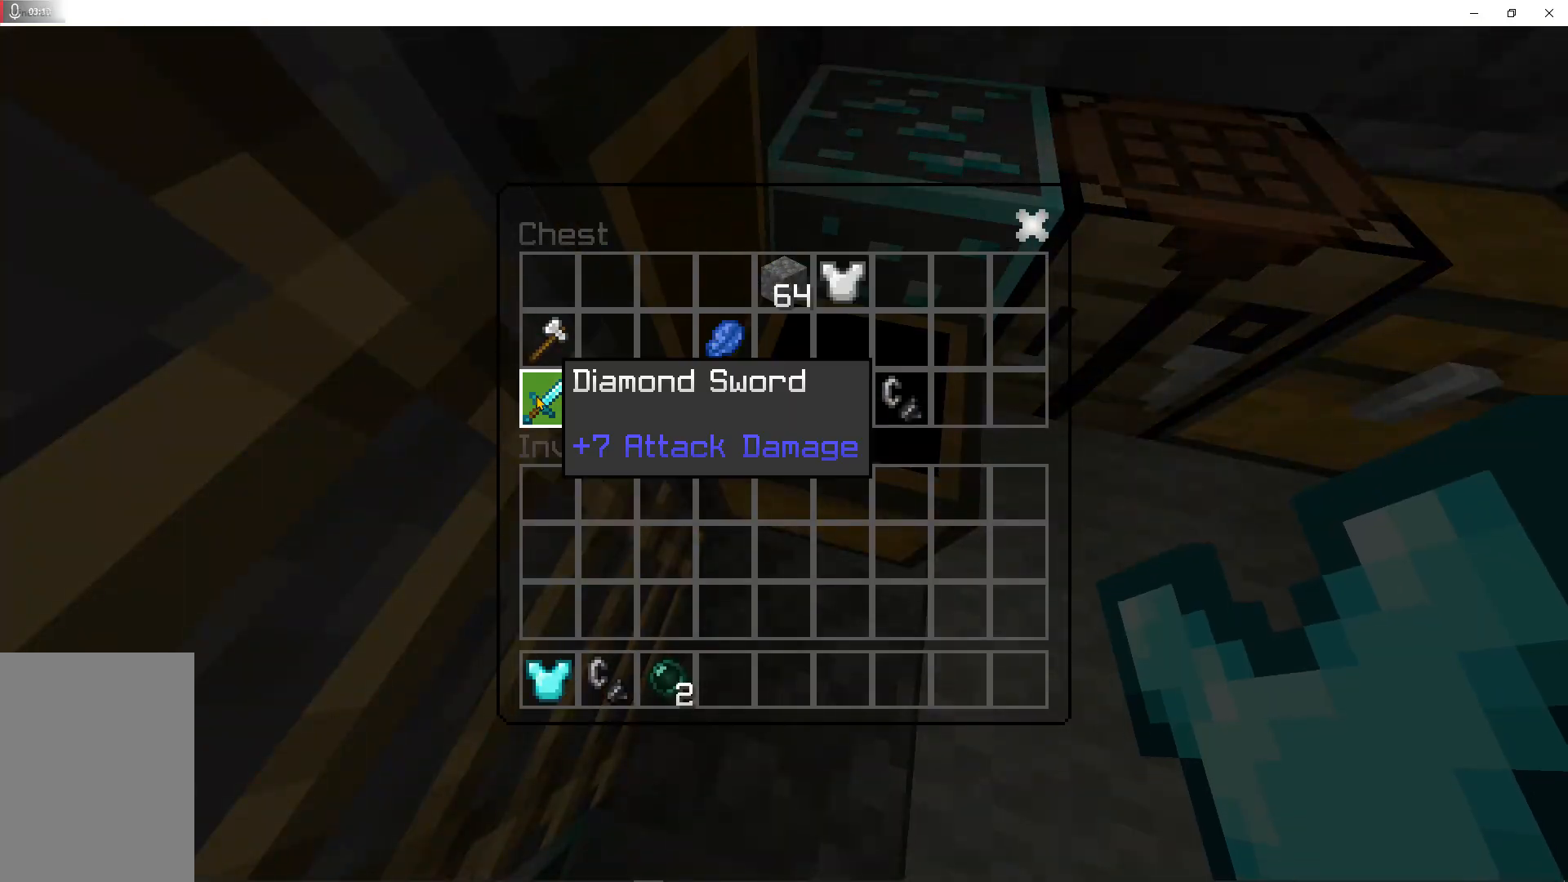
{"keys": ["shift"], "mouse": [], "events": [[67, "mouse_left", "down"], [200, "mouse_left", "up"], [333, "mouse_left", "down"], [433, "mouse_left", "up"]]}
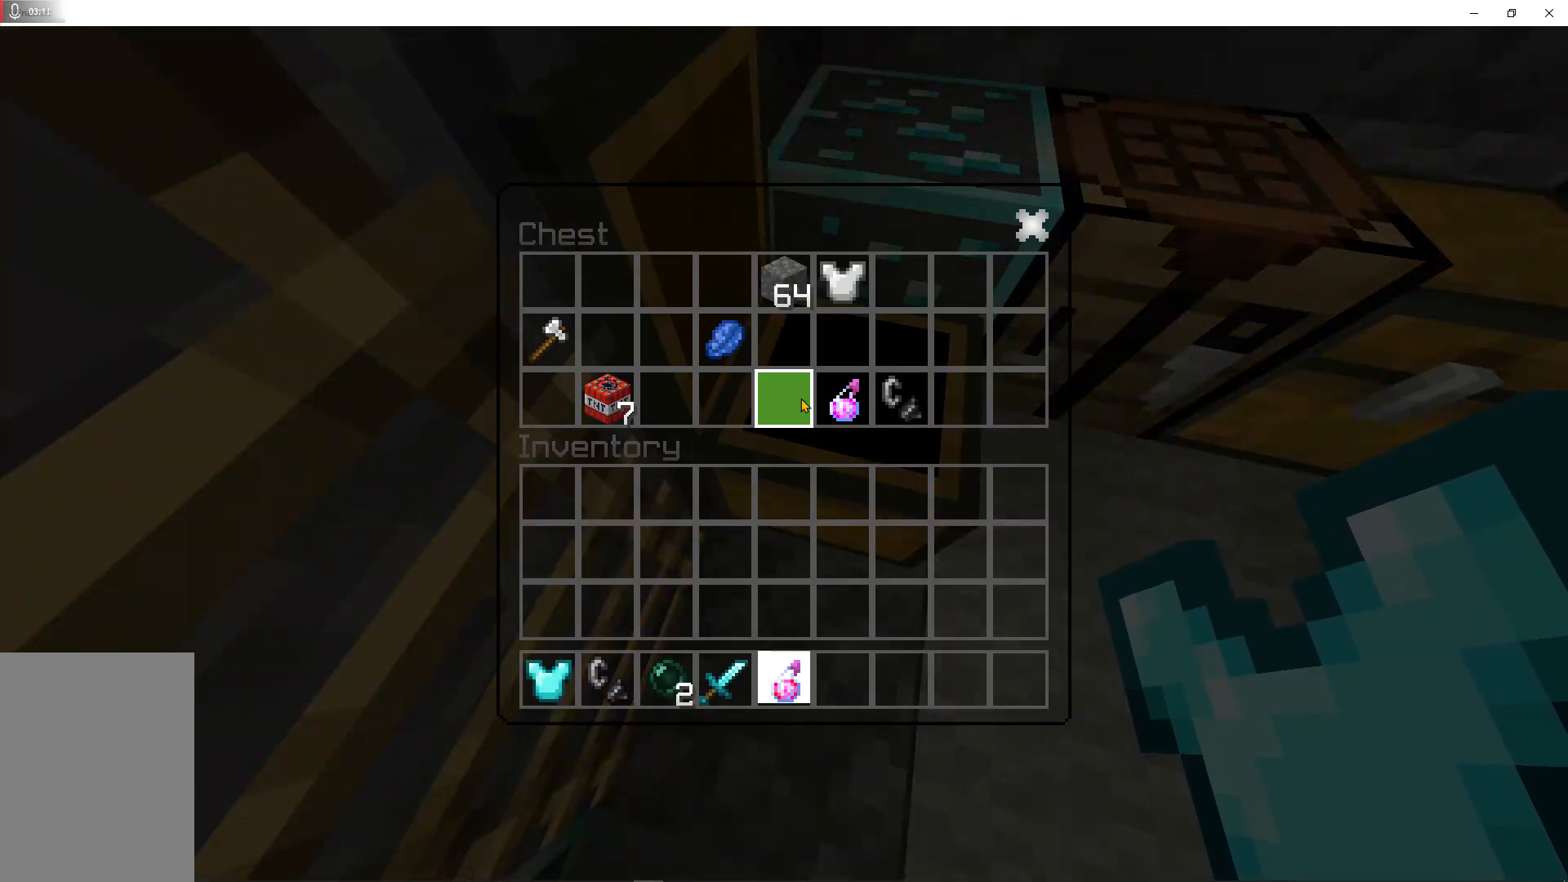
{"keys": ["shift"], "mouse": [], "events": [[33, "mouse_left", "down"], [133, "mouse_left", "up"], [200, "mouse_left", "down"], [333, "mouse_left", "up"]]}
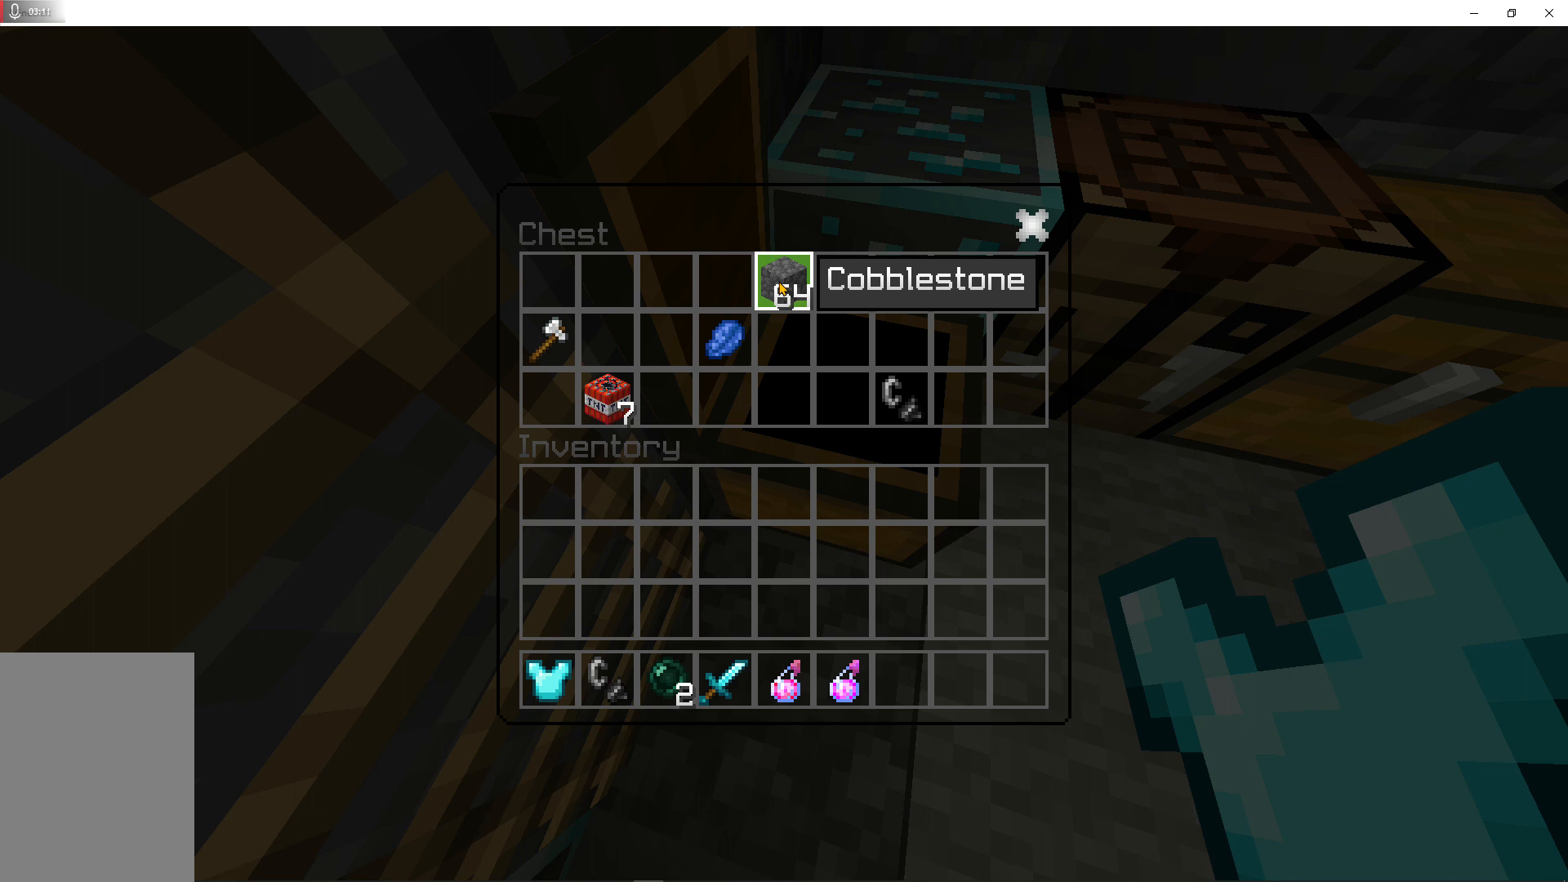
{"keys": [], "mouse": [], "events": [[67, "mouse_left", "down"], [167, "mouse_left", "up"], [200, "shift", "up"], [367, "mouse_left", "down"], [467, "mouse_left", "up"]]}
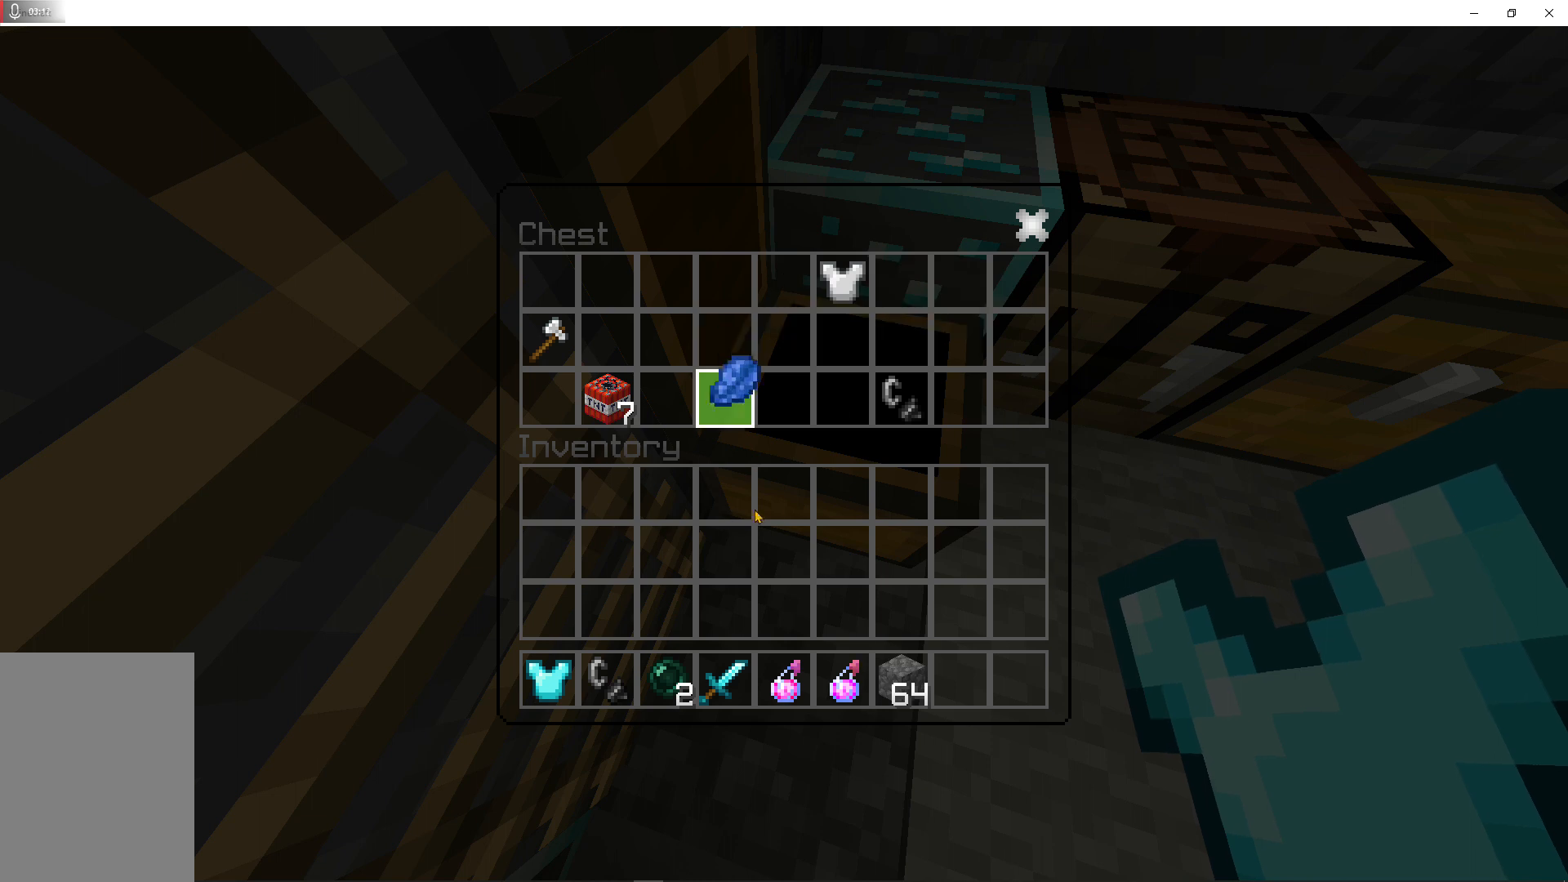
{"keys": [], "mouse": [], "events": [[100, "mouse_left", "down"], [233, "mouse_left", "up"]]}
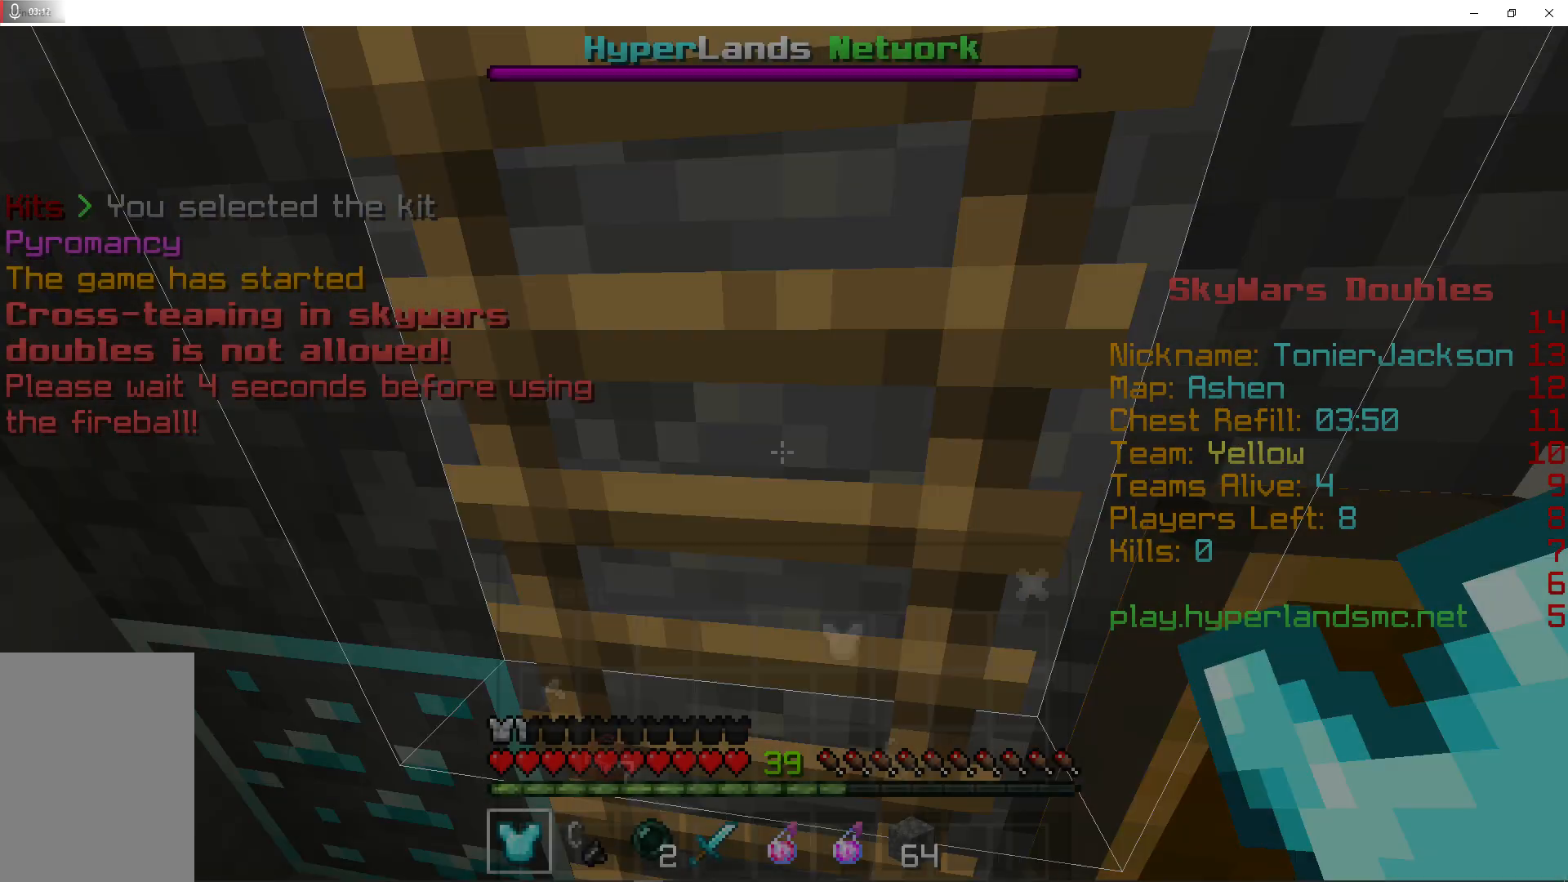
{"keys": ["space", "w"], "mouse": ["right"], "events": [[33, "w", "down"], [67, "space", "down"], [433, "mouse_right", "down"]]}
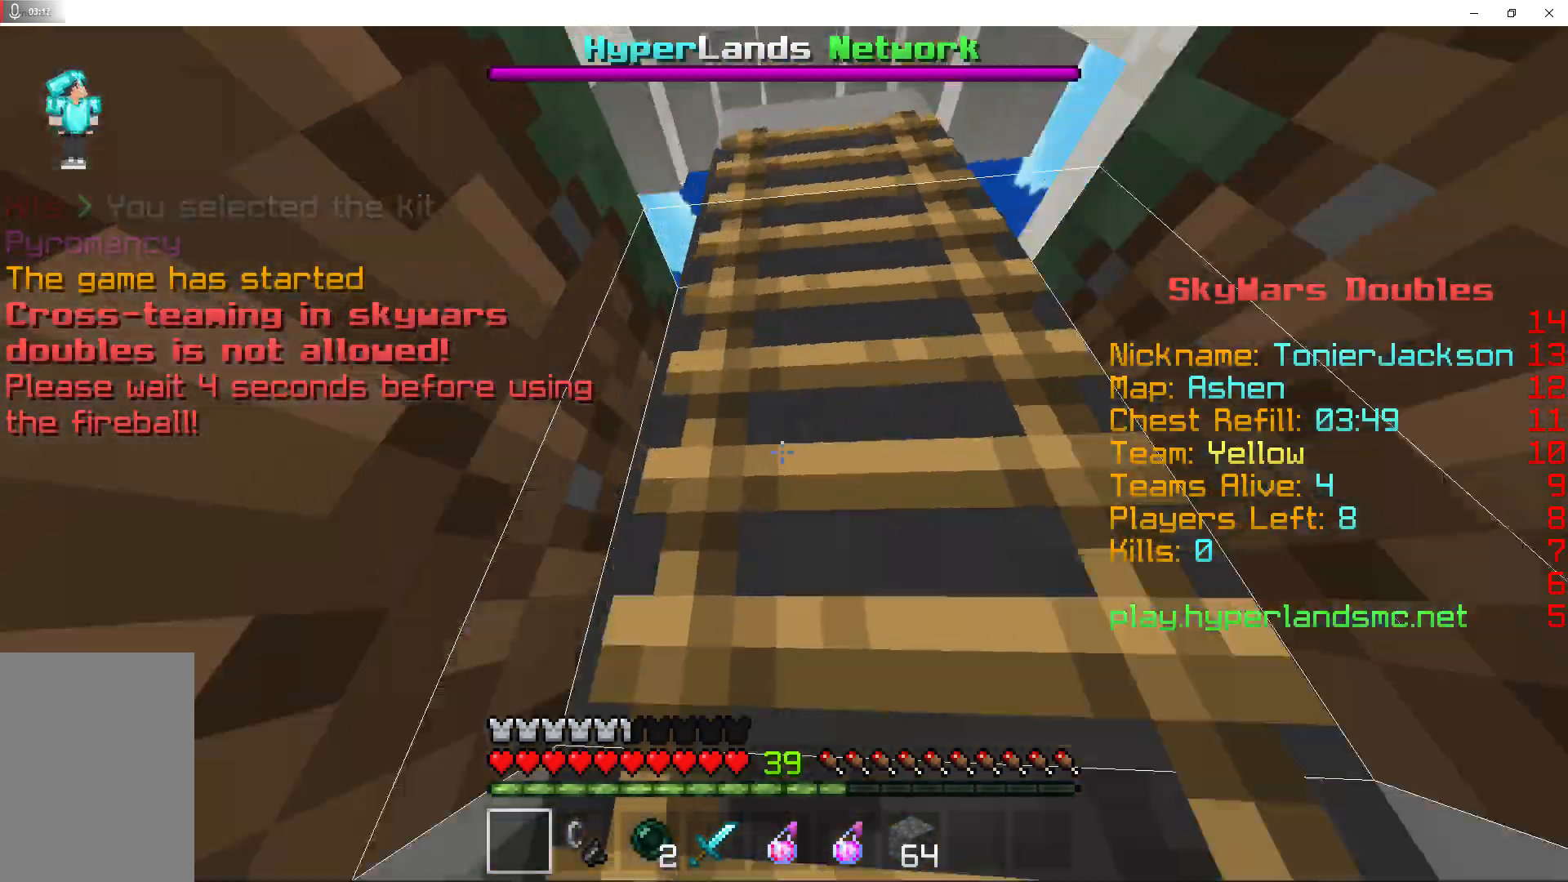
{"keys": ["space", "w"], "mouse": [], "events": [[133, "mouse_right", "up"]]}
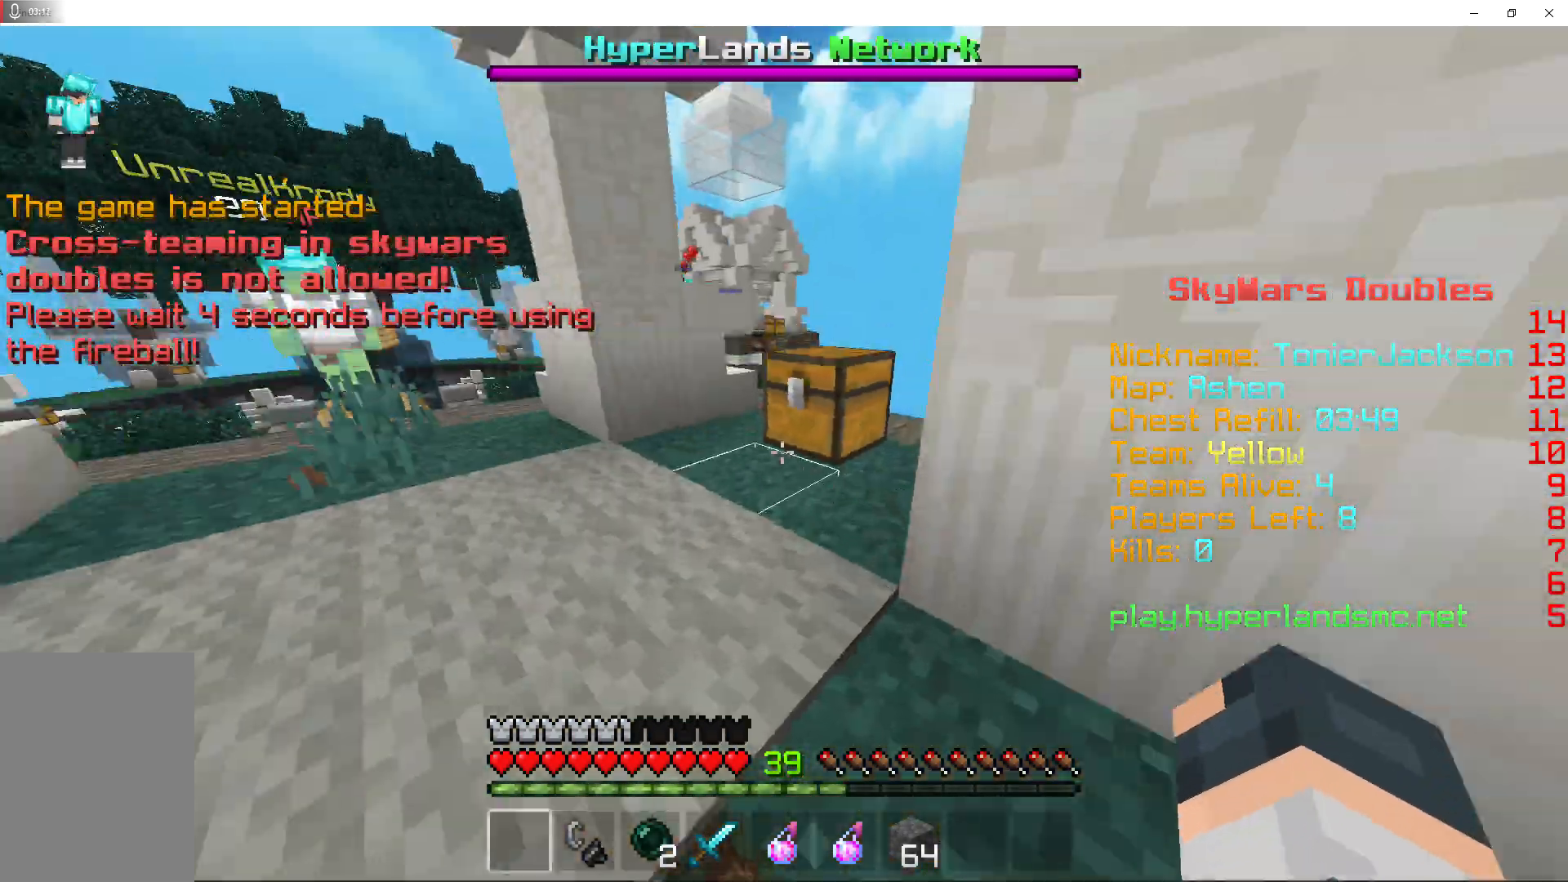
{"keys": [], "mouse": [], "events": [[300, "space", "up"], [333, "w", "up"]]}